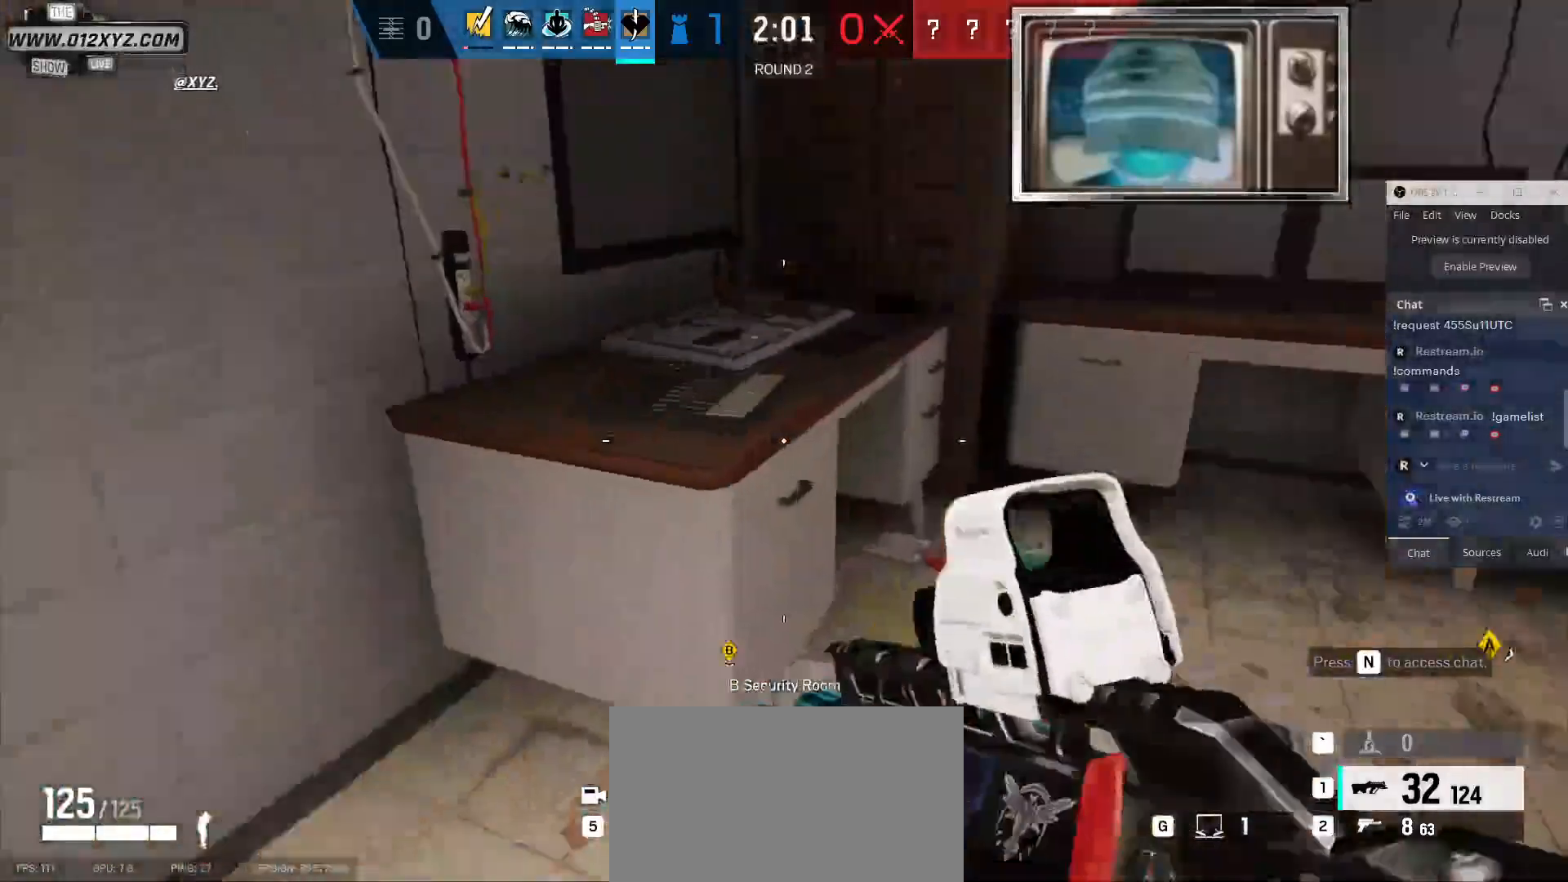
Gameplay with keyboard and mouse; each line is a JSON object with the keys and mouse buttons held at the frame after it. "events" lists presses ("down") and releases ("up") of "1", "2", "3", "4", "5", "a", "alt", "b", "c", "ctrl", "d", "e", "f", "g", "q", "r", "s", "shift", "space", "t", "tab", "v", "w", "x", "z", "mouse_left", "mouse_wheel", "mouse_right", "mouse_mb4" and "mouse_mb5" between this image and that frame as [ms after this image, input, new state], when the widget could be followed in between. "mouse_left", "mouse_wheel", "mouse_right", "mouse_mb4", "mouse_mb5" = the "left", "wheel", "right", "mb4", "mb5" buttons of the "mouse" list. No other keys are recorded. "wheel" means that the mouse wheel is clicked or scrolled. Not read: mouse_move.
{"keys": ["a"], "mouse": [], "events": [[100, "f", "up"], [100, "g", "up"], [133, "a", "down"], [133, "w", "up"]]}
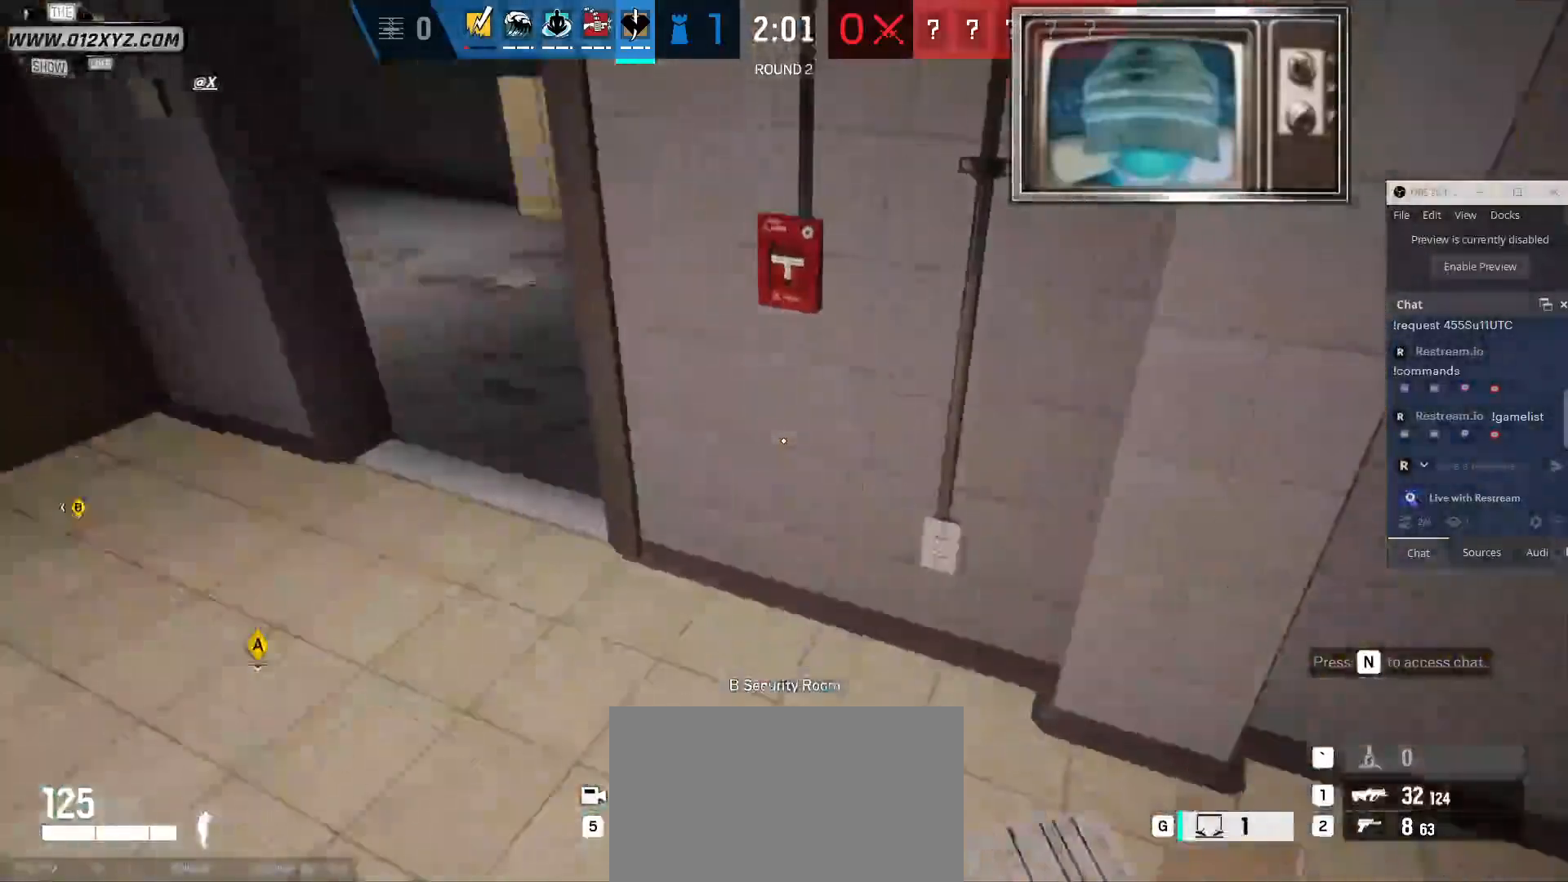
{"keys": [], "mouse": ["left"], "events": [[33, "w", "down"], [367, "mouse_left", "down"], [467, "a", "up"], [500, "w", "up"]]}
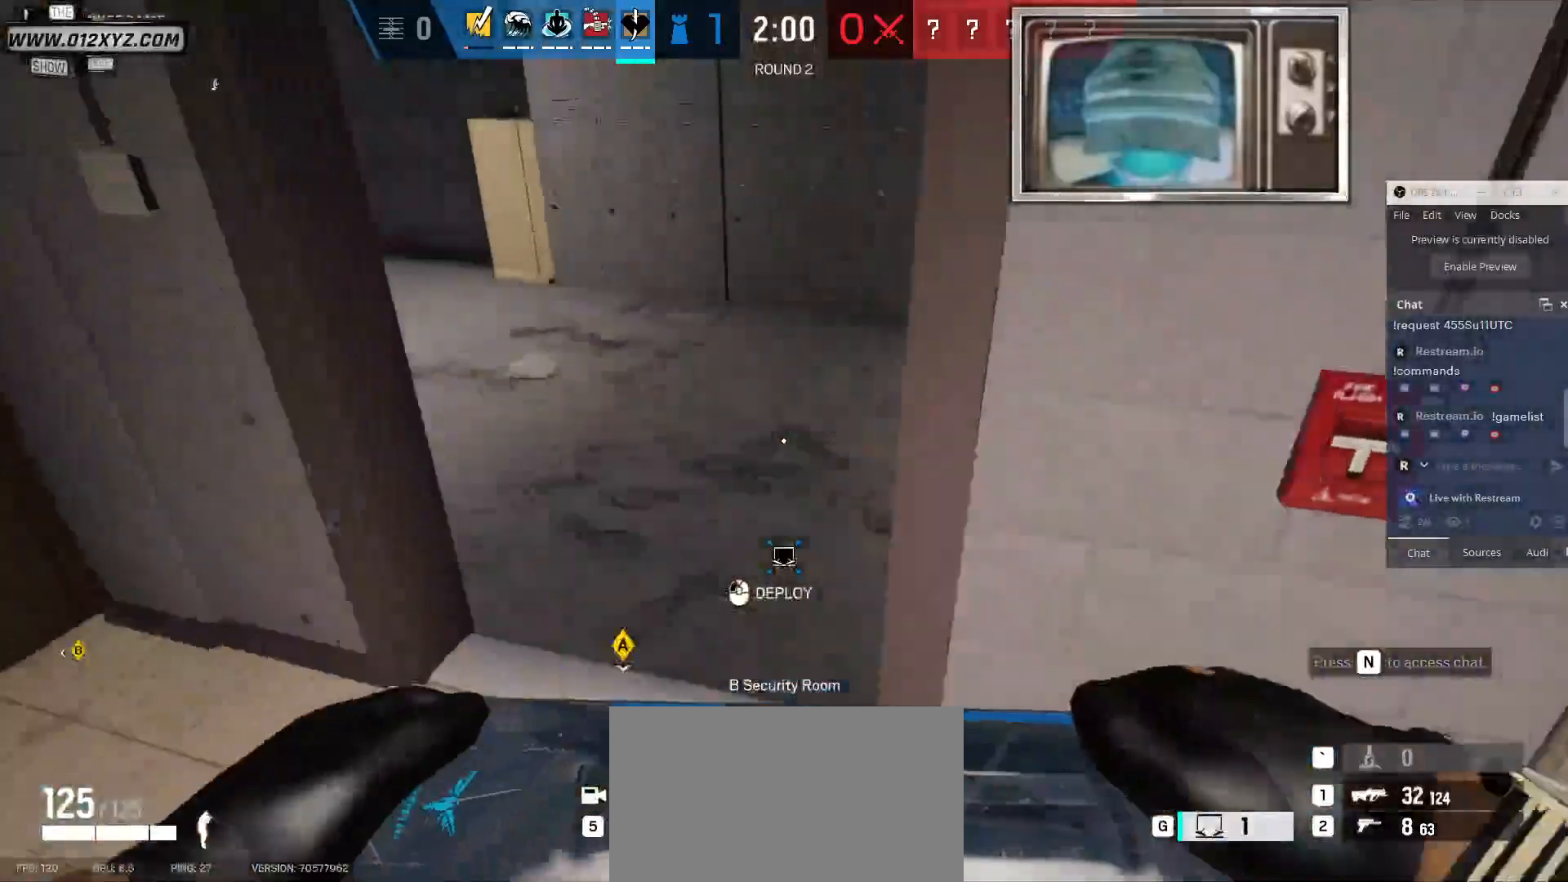
{"keys": [], "mouse": [], "events": [[500, "mouse_left", "up"]]}
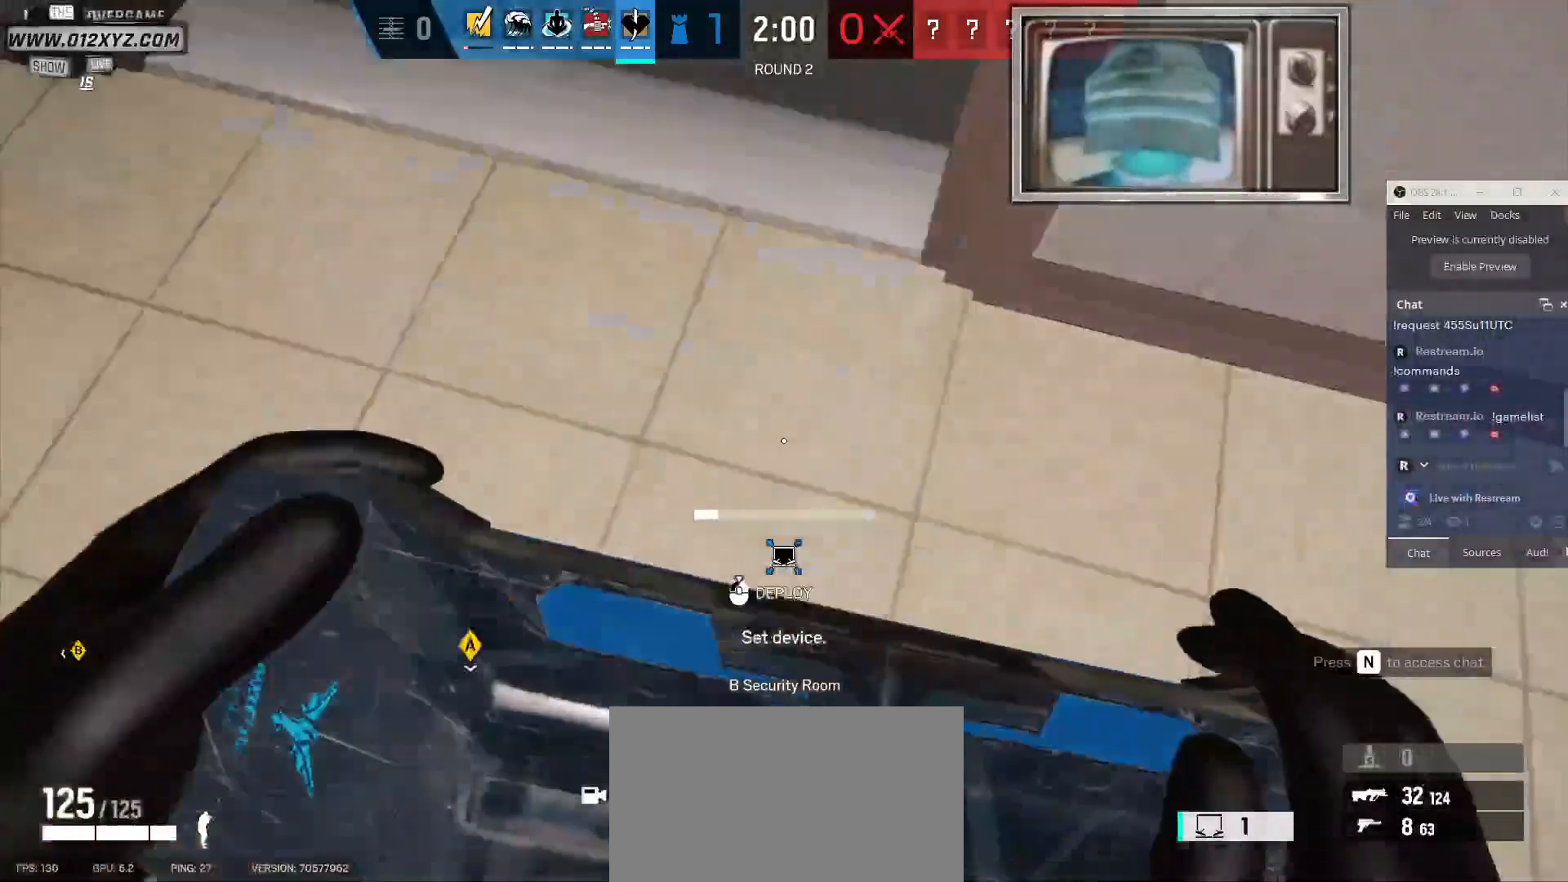
{"keys": ["shift", "w"], "mouse": [], "events": [[100, "a", "down"], [267, "w", "down"], [300, "a", "up"], [467, "shift", "down"]]}
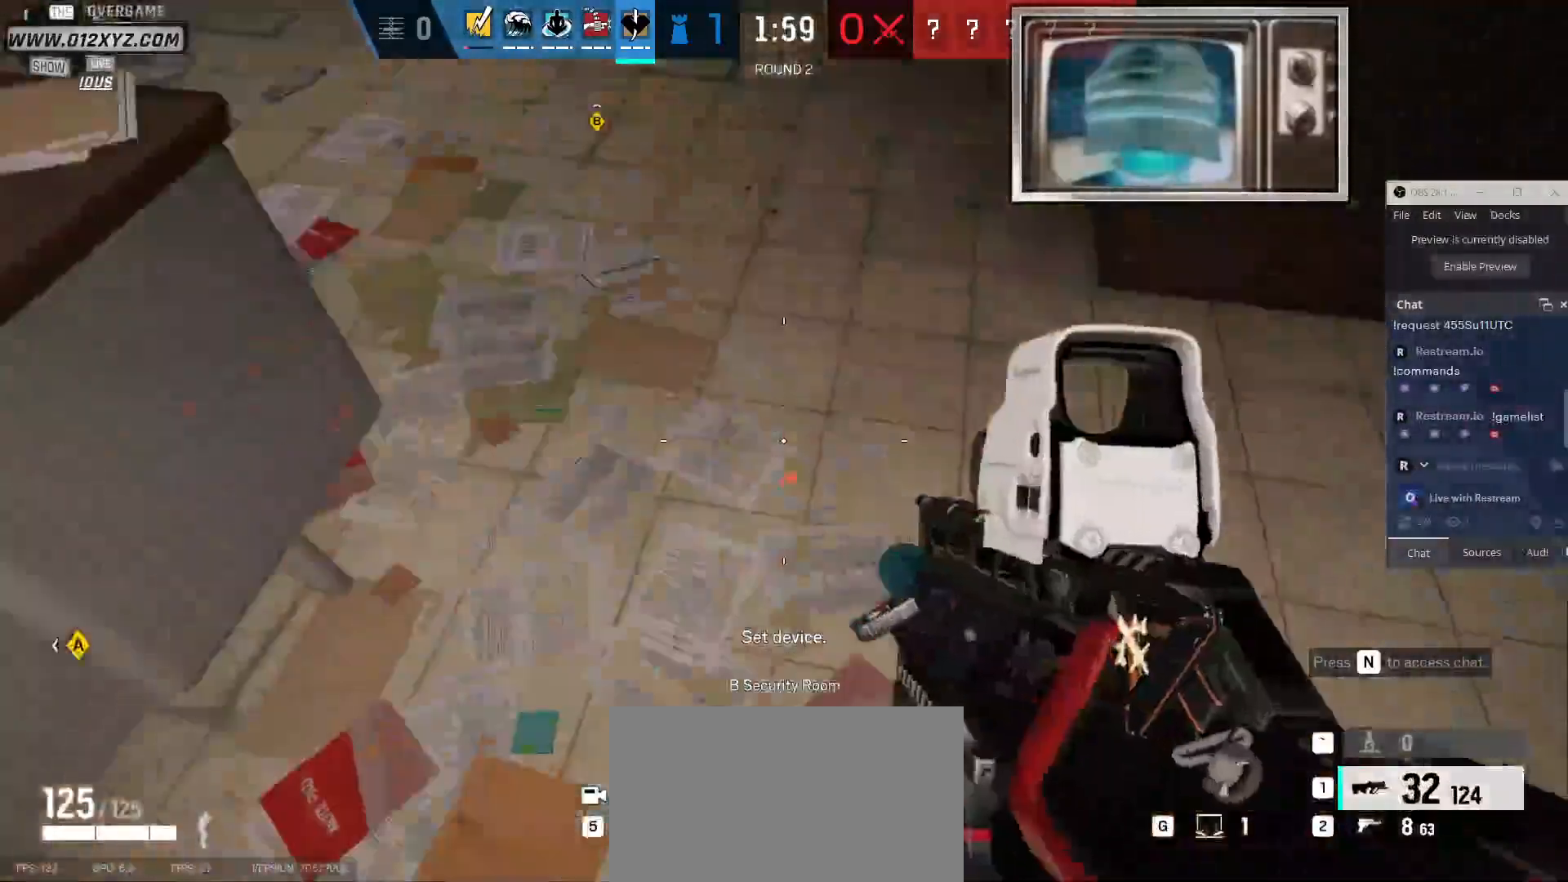
{"keys": ["shift", "w"], "mouse": [], "events": []}
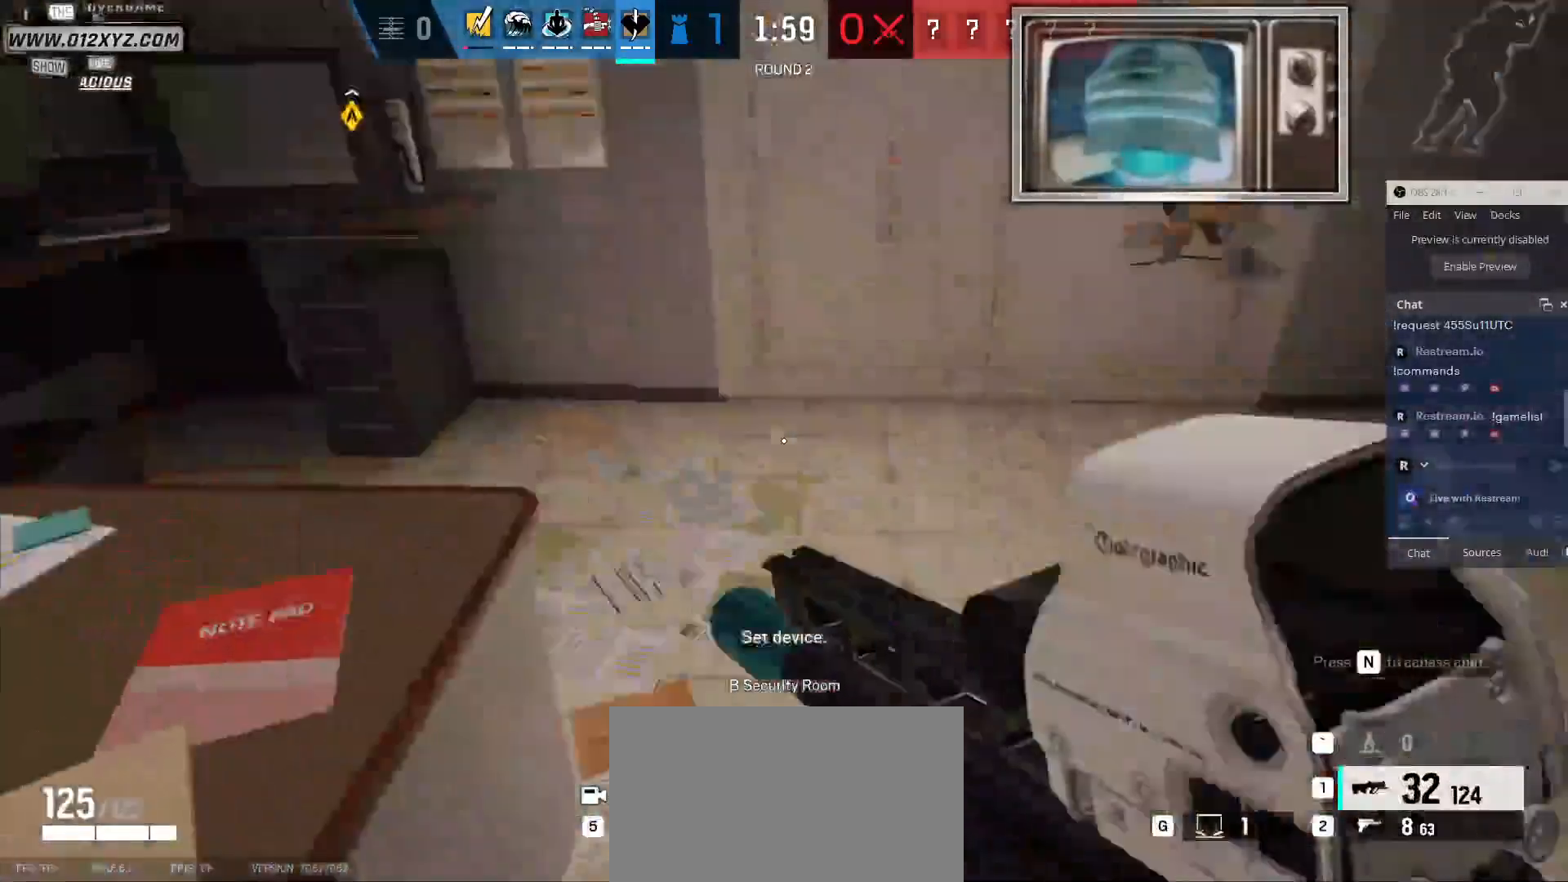
{"keys": ["shift", "w"], "mouse": [], "events": [[333, "g", "down"], [467, "g", "up"]]}
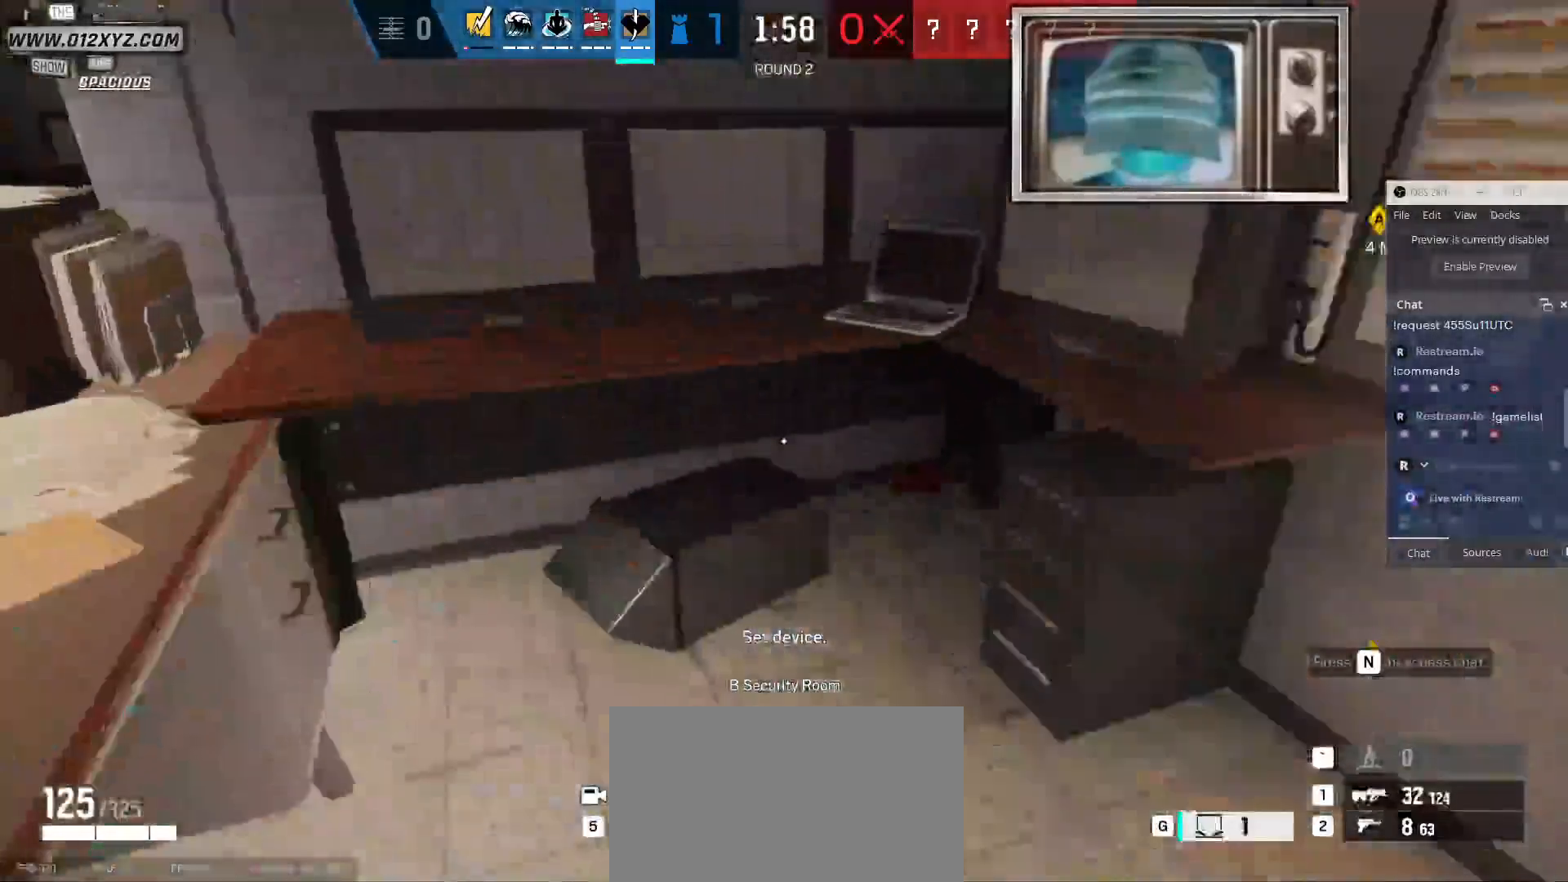
{"keys": ["a"], "mouse": ["left"], "events": [[67, "shift", "up"], [200, "d", "down"], [267, "w", "up"], [300, "d", "up"], [333, "mouse_left", "down"], [433, "a", "down"]]}
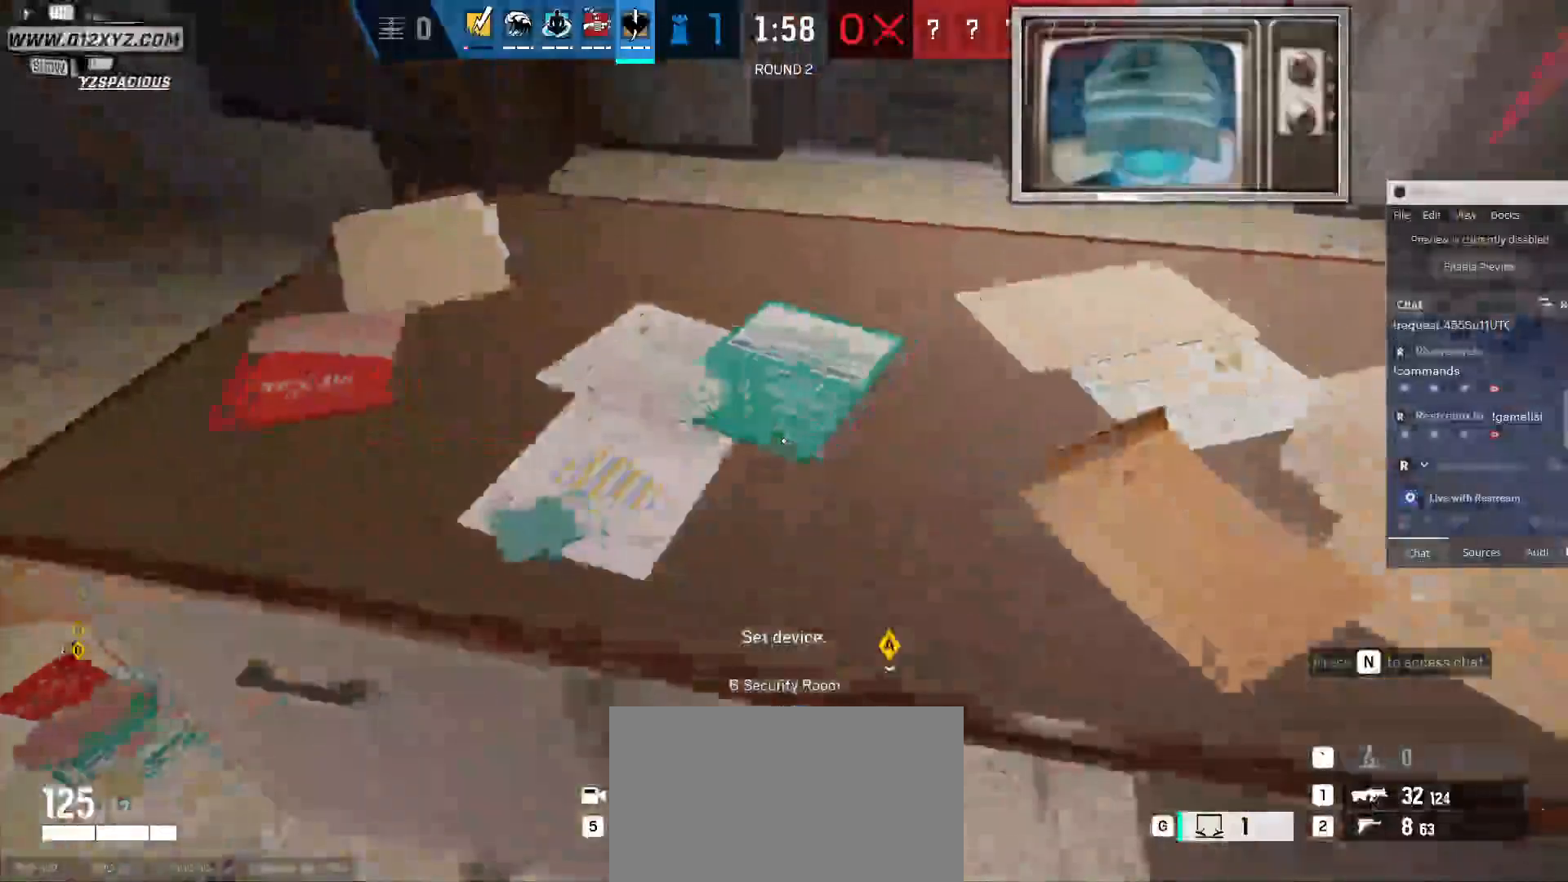
{"keys": [], "mouse": ["left"], "events": [[267, "a", "up"]]}
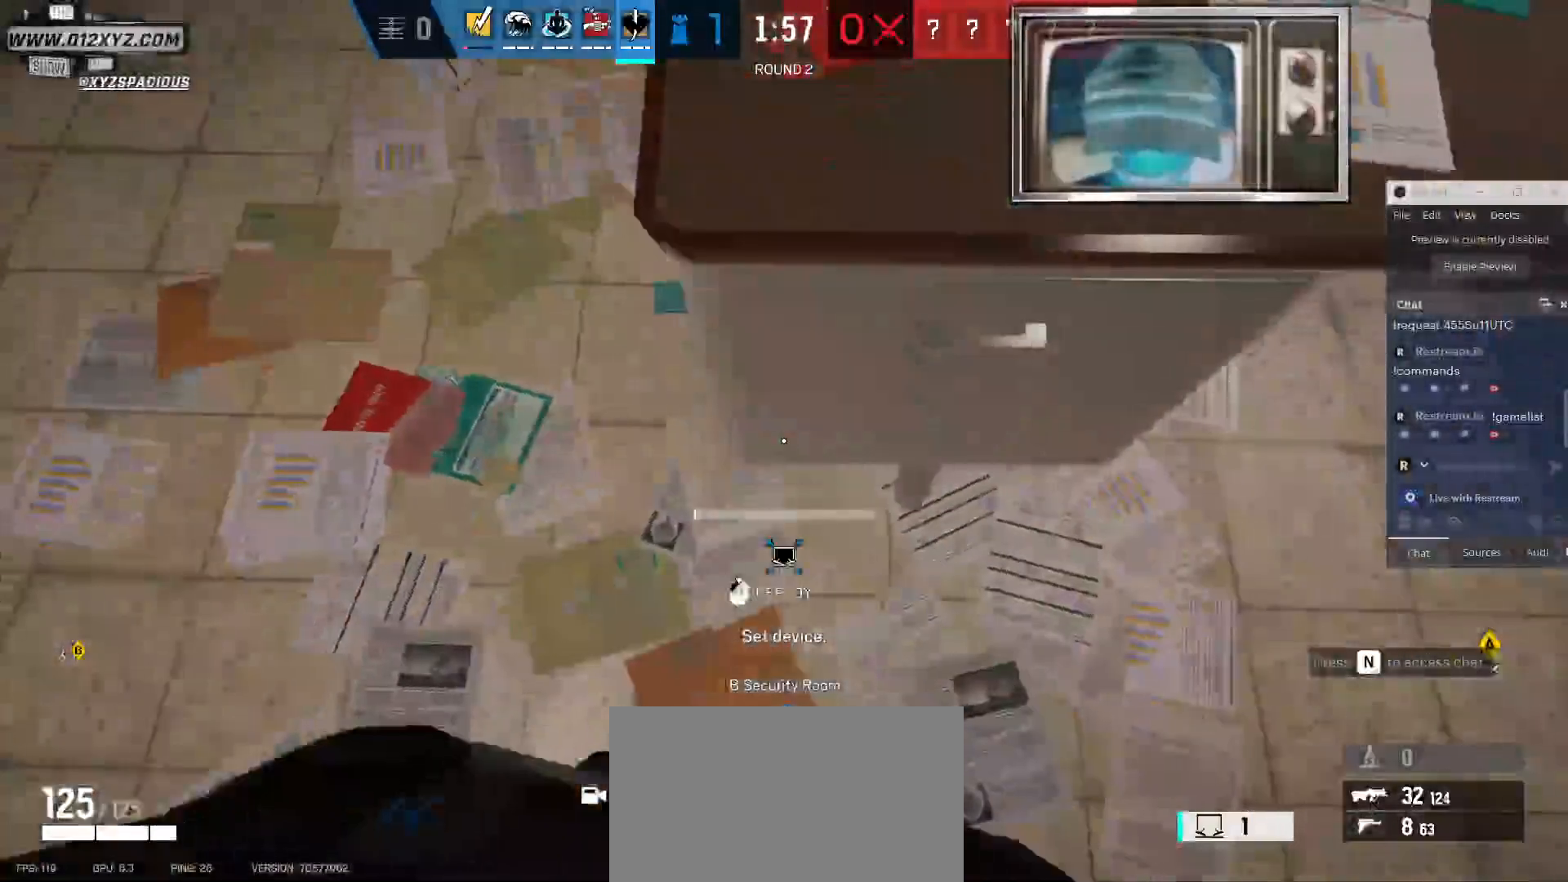
{"keys": ["d"], "mouse": ["left"], "events": [[500, "d", "down"]]}
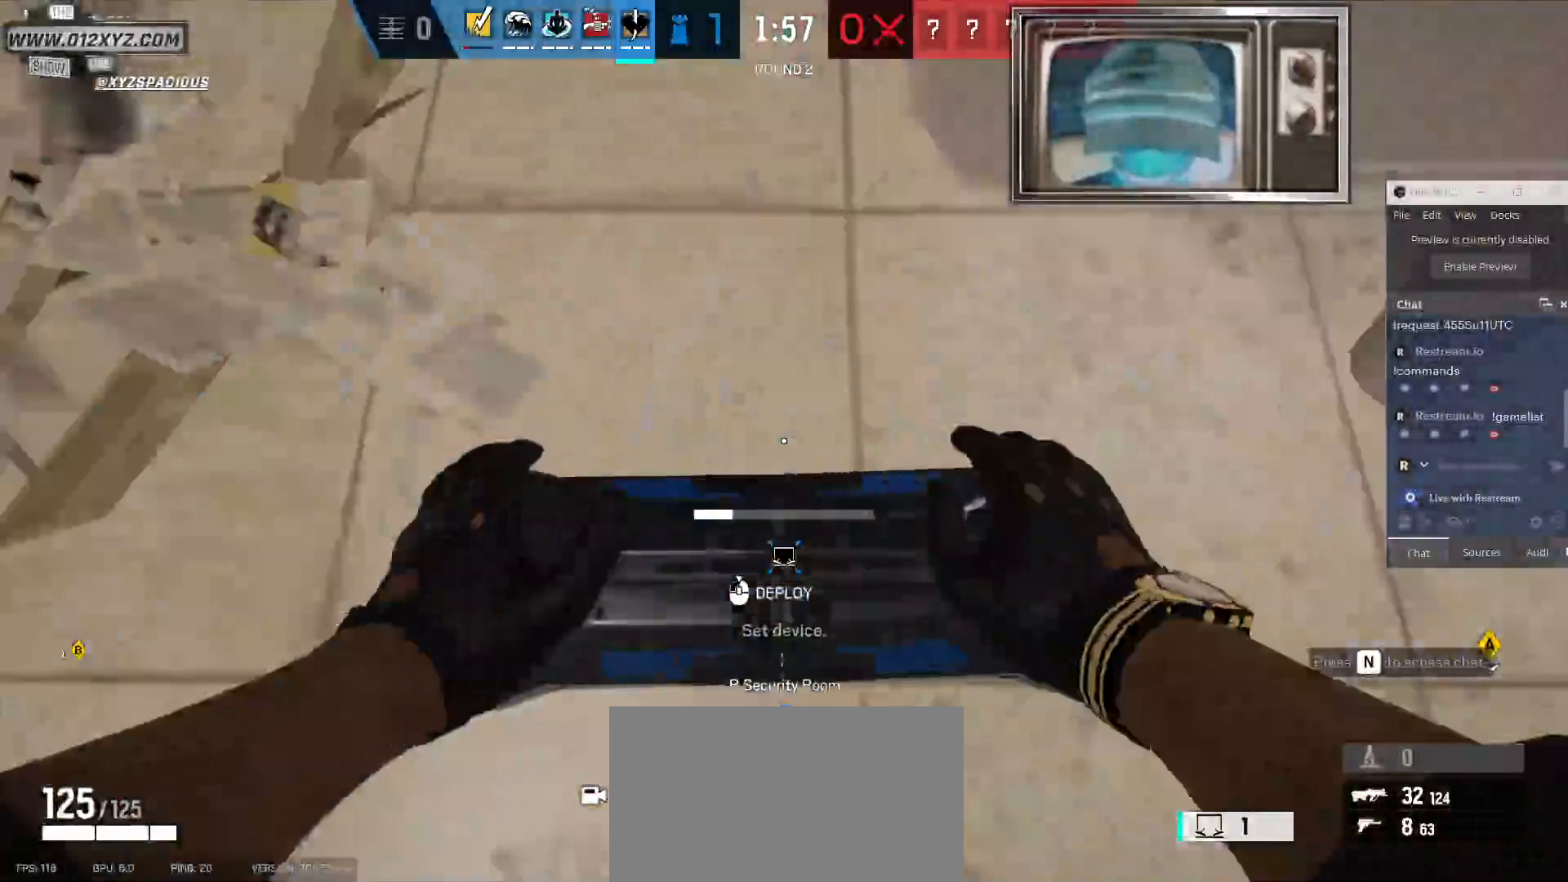
{"keys": ["d"], "mouse": ["left"], "events": []}
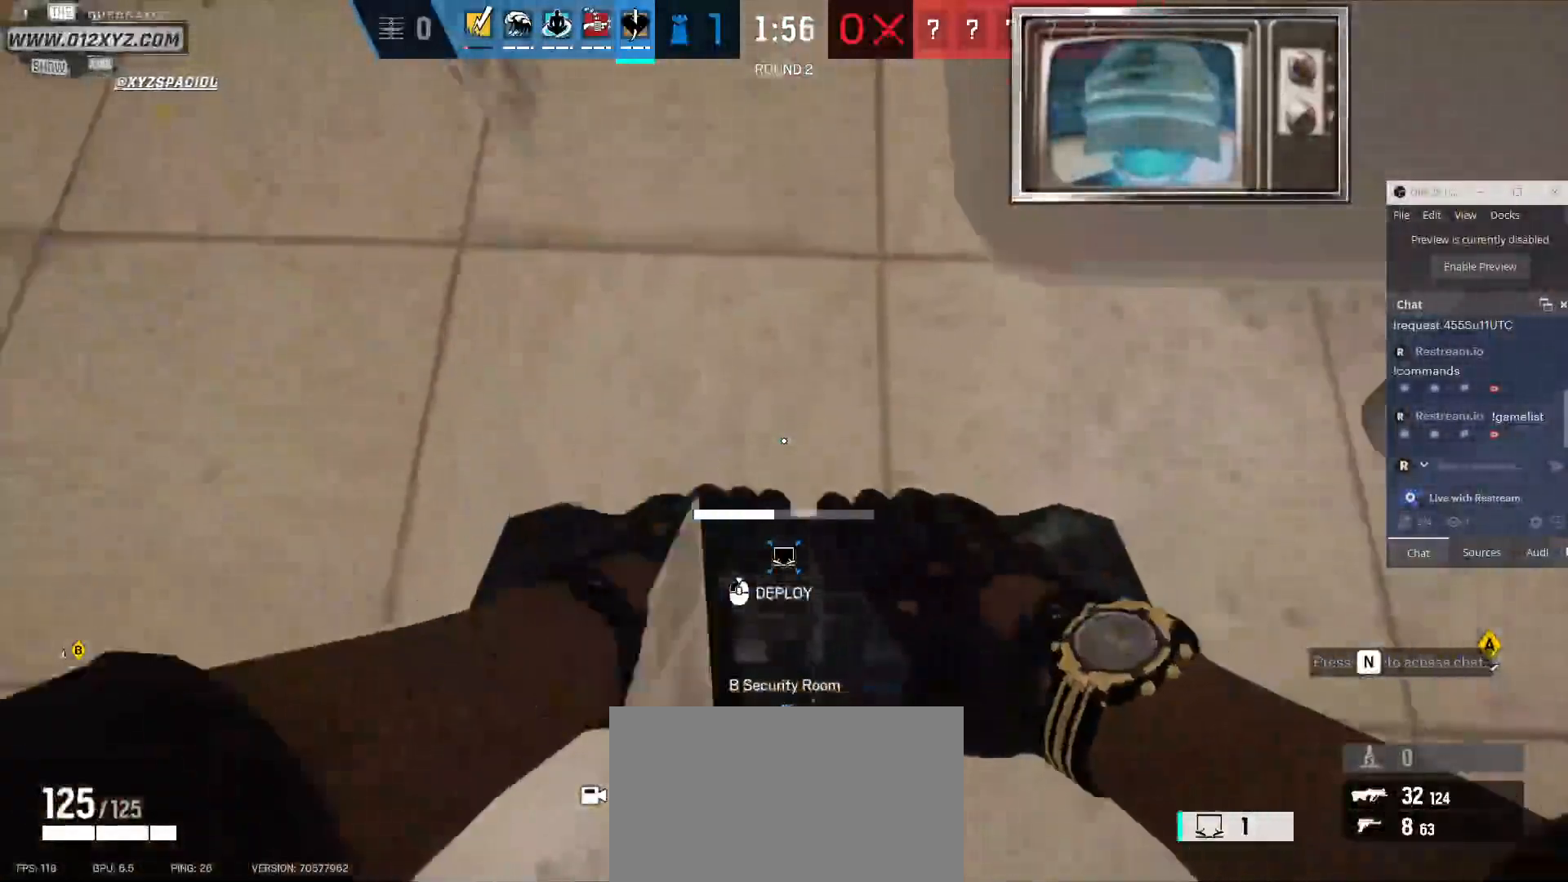
{"keys": ["d"], "mouse": ["left"], "events": []}
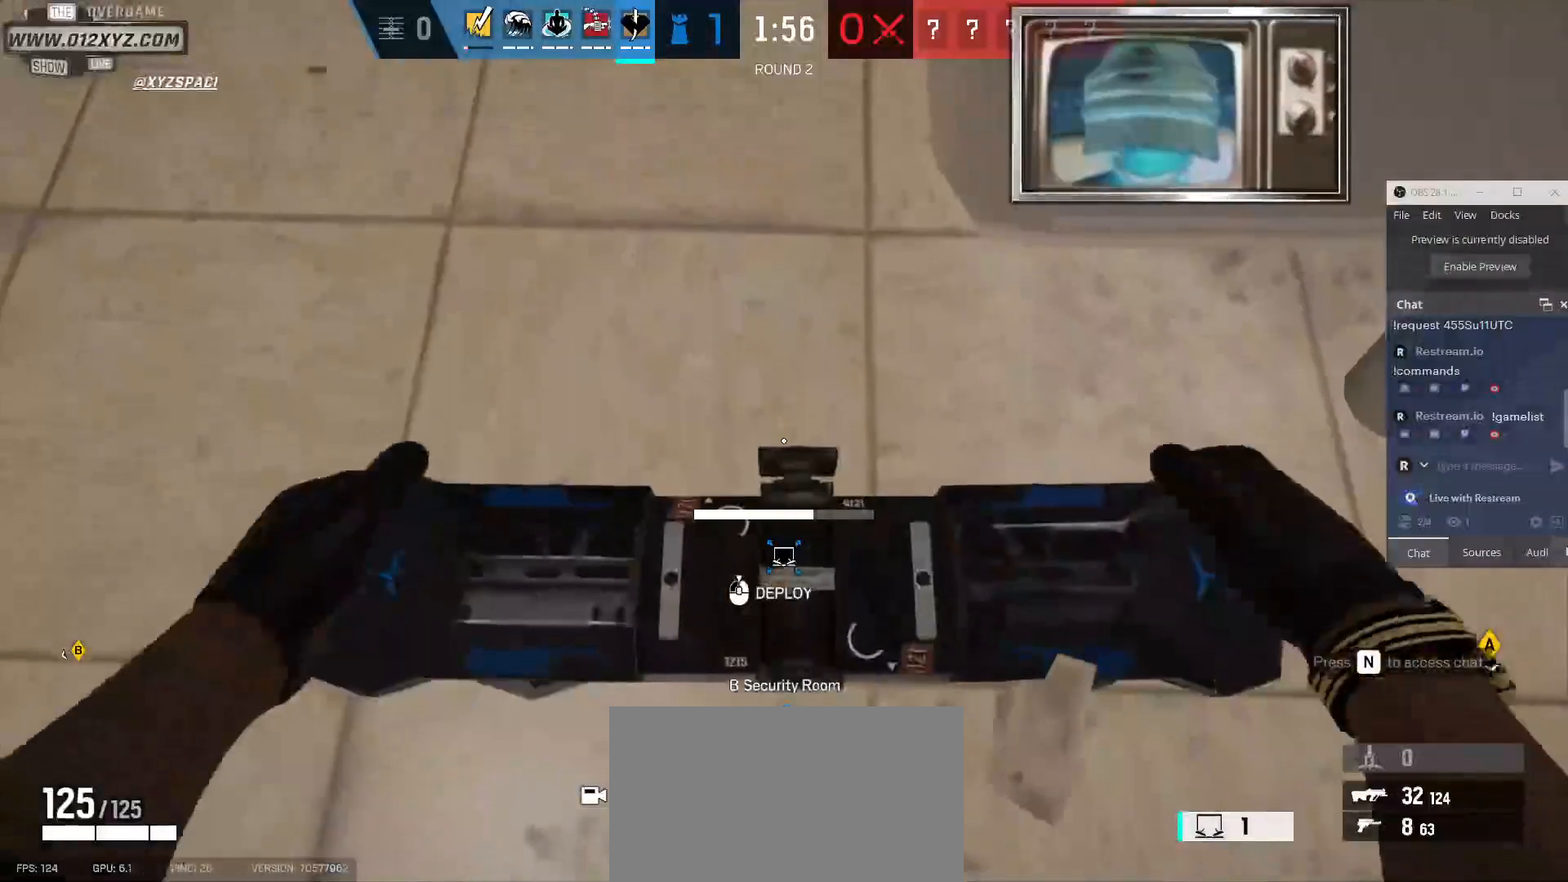
{"keys": ["d"], "mouse": ["left"], "events": []}
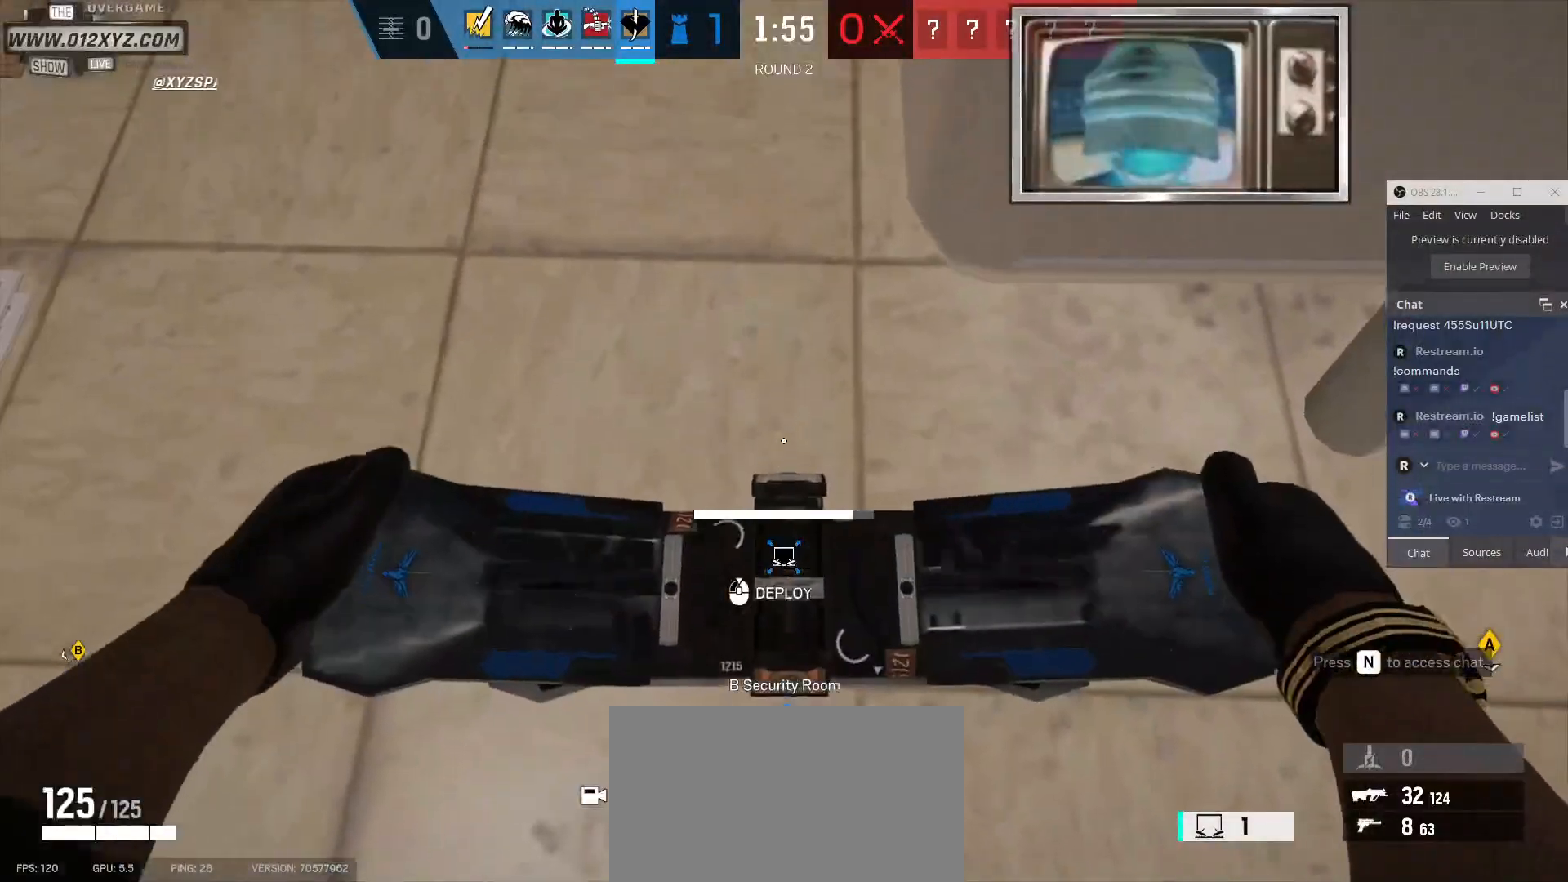
{"keys": ["d"], "mouse": ["left"], "events": []}
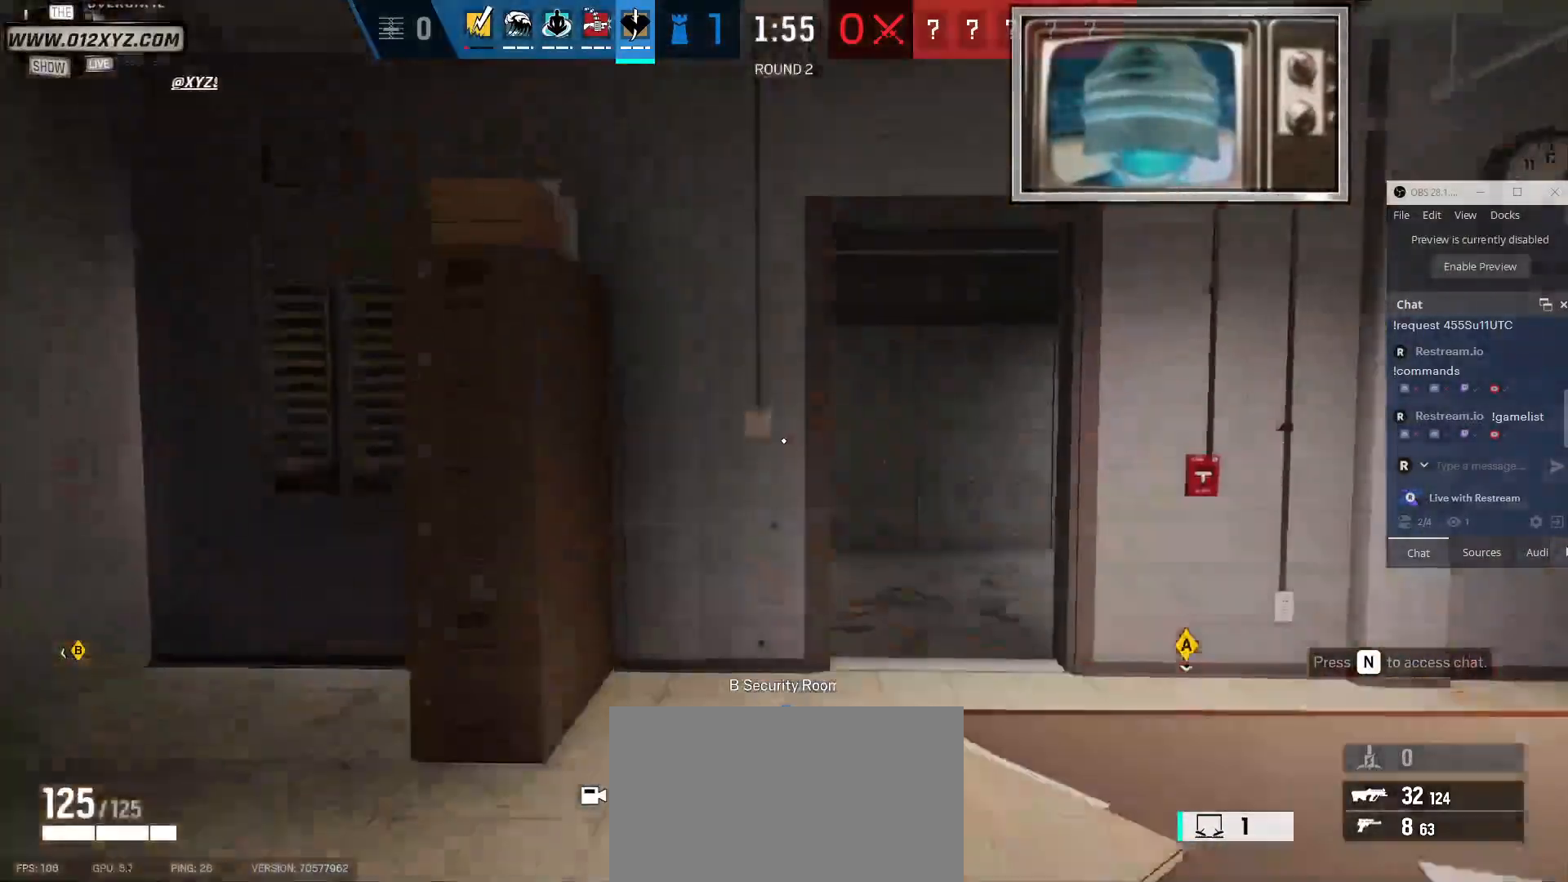
{"keys": ["c"], "mouse": [], "events": [[267, "d", "up"], [300, "a", "down"], [300, "mouse_left", "up"], [433, "c", "down"], [467, "a", "up"]]}
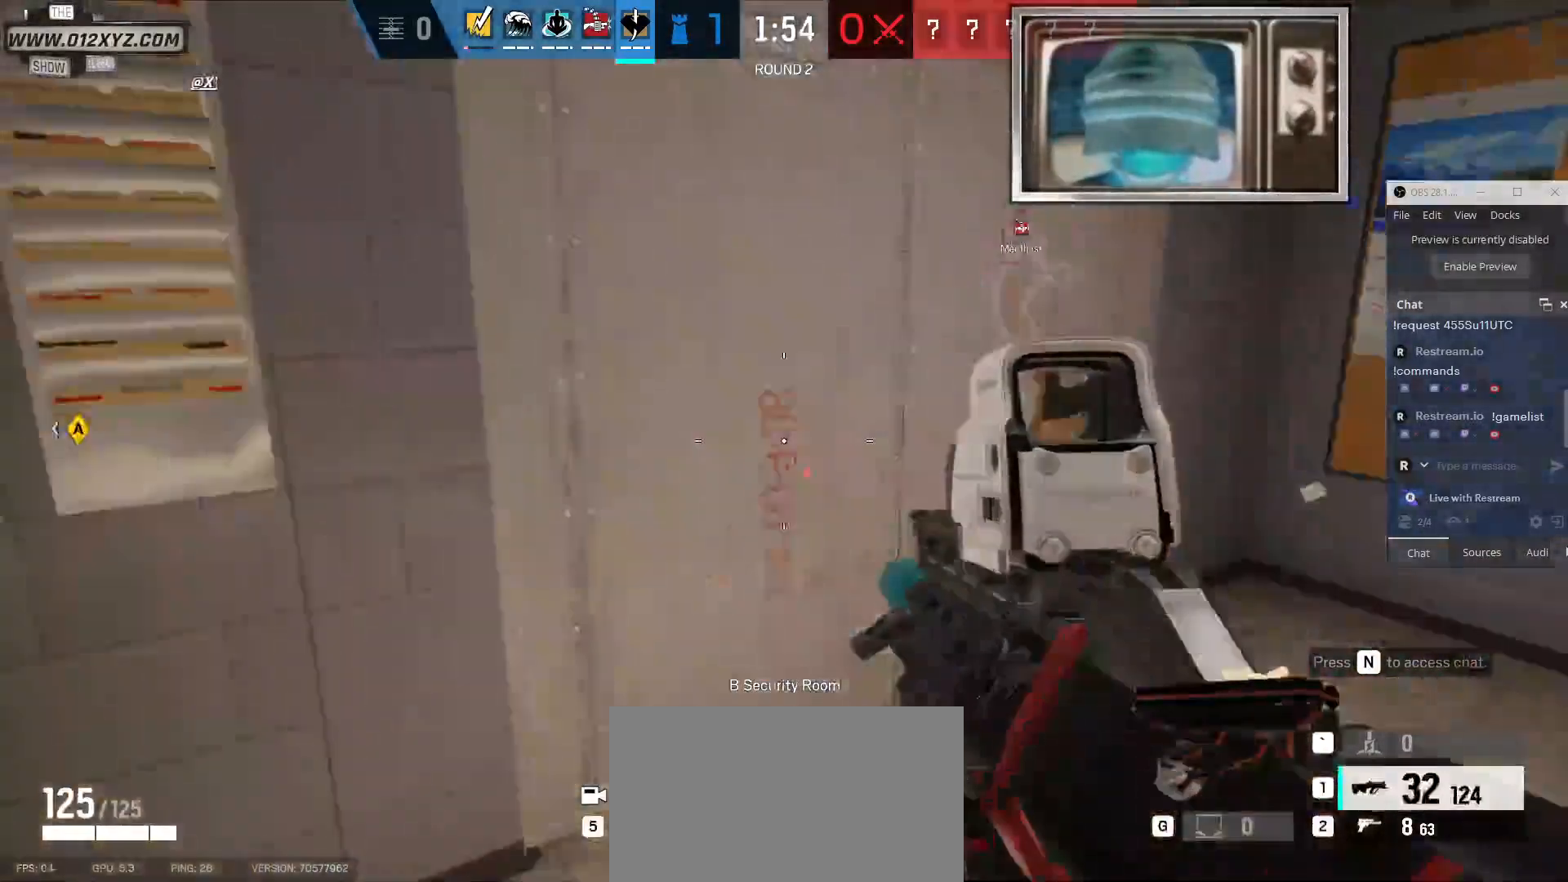
{"keys": ["e", "w"], "mouse": [], "events": [[67, "c", "up"], [100, "a", "down"], [267, "a", "up"], [267, "w", "down"], [333, "mouse_right", "down"], [433, "e", "down"], [500, "mouse_right", "up"]]}
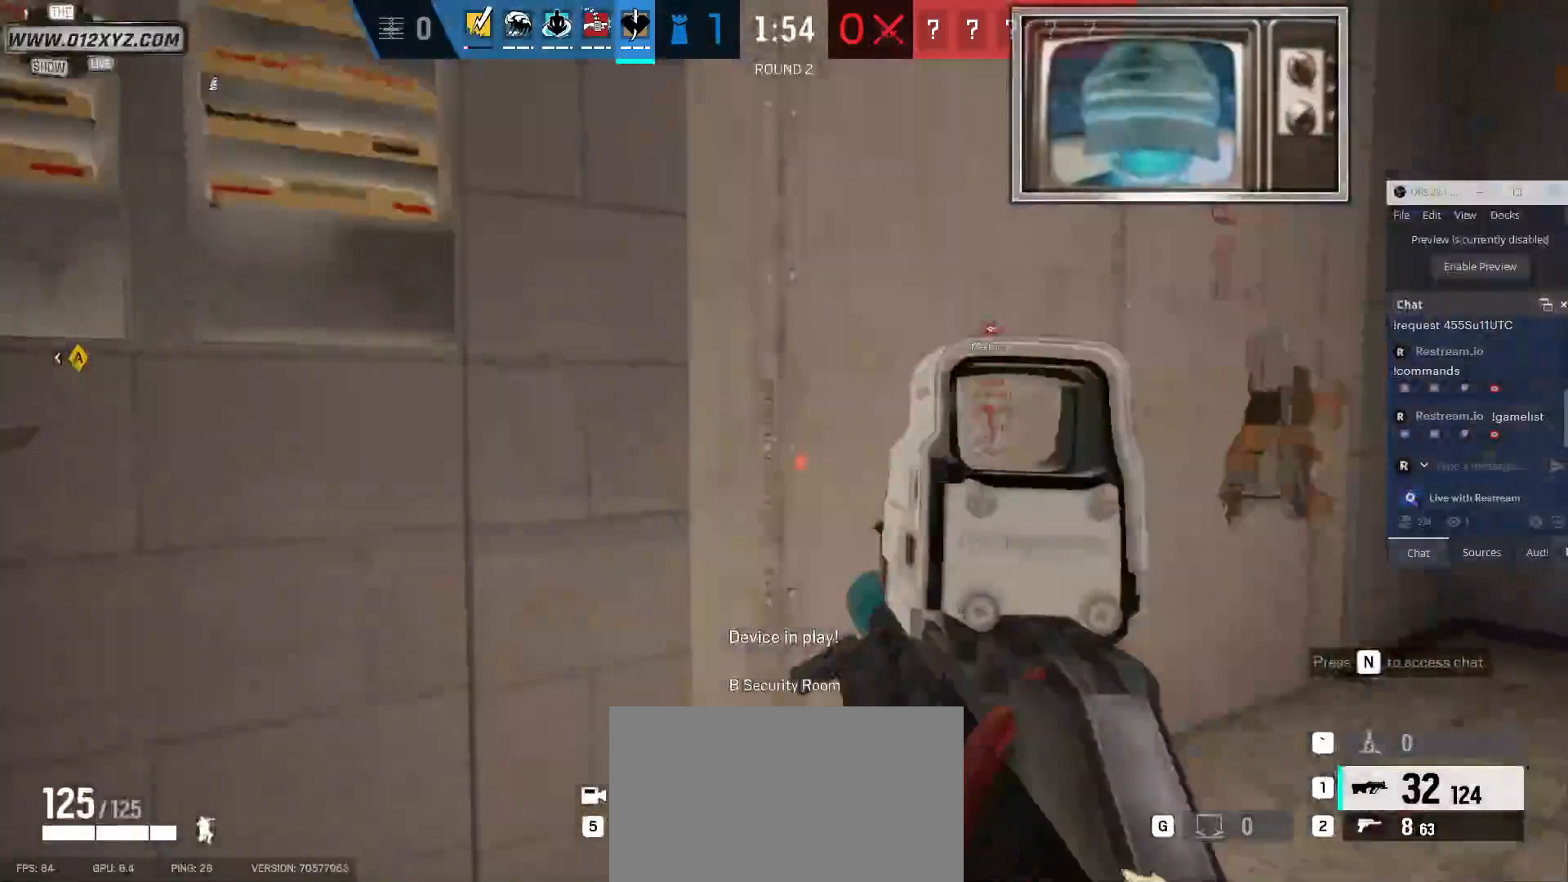
{"keys": ["d", "w"], "mouse": [], "events": [[100, "e", "up"], [267, "d", "down"]]}
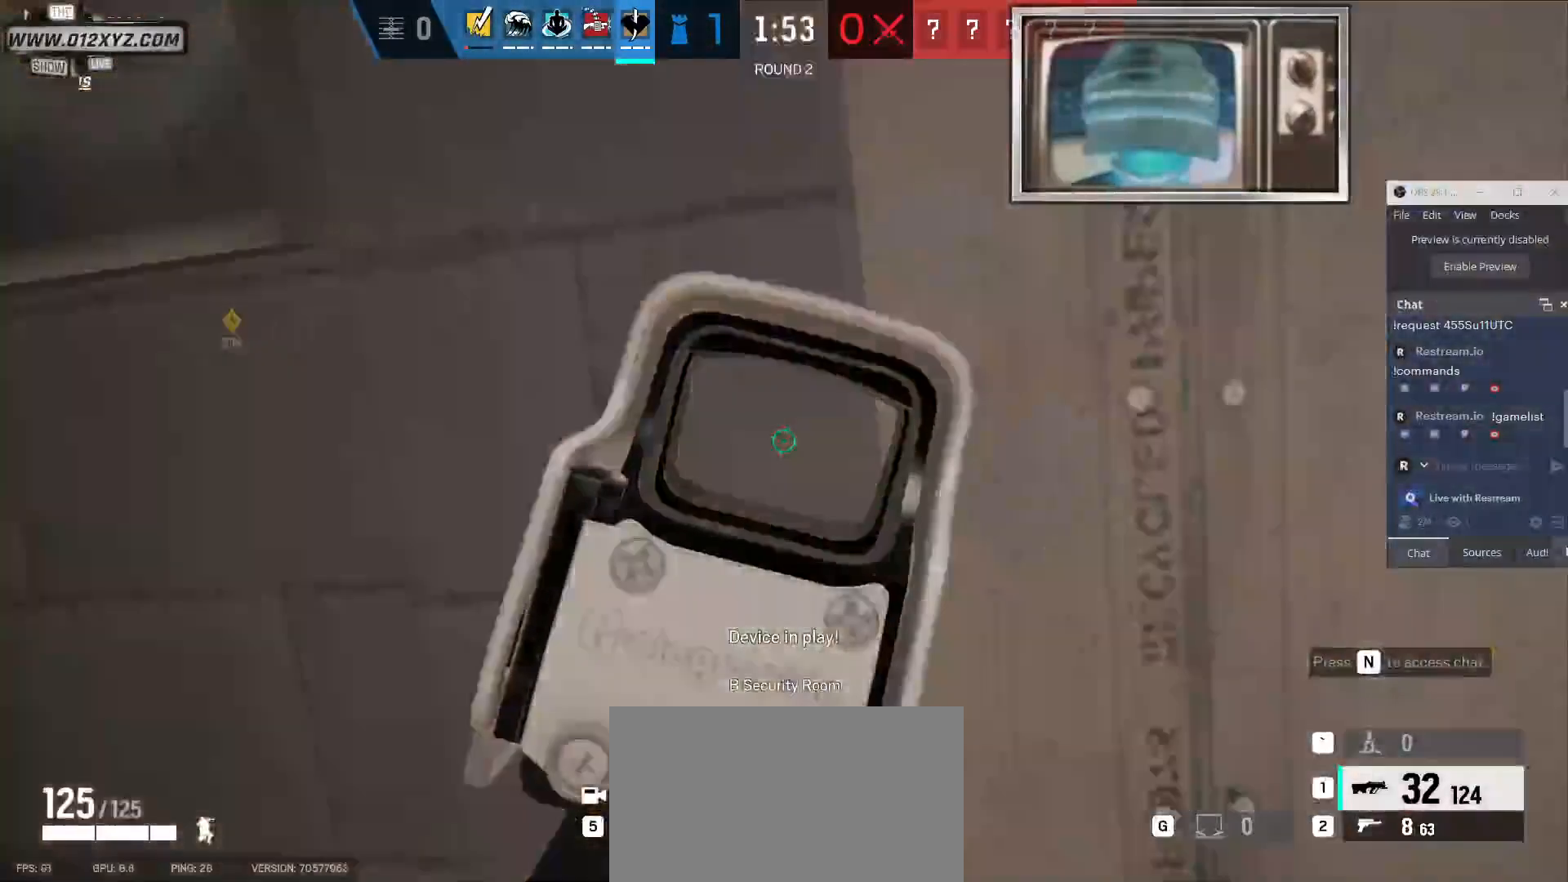
{"keys": [], "mouse": ["left"], "events": [[233, "mouse_left", "down"], [233, "w", "up"], [333, "d", "up"]]}
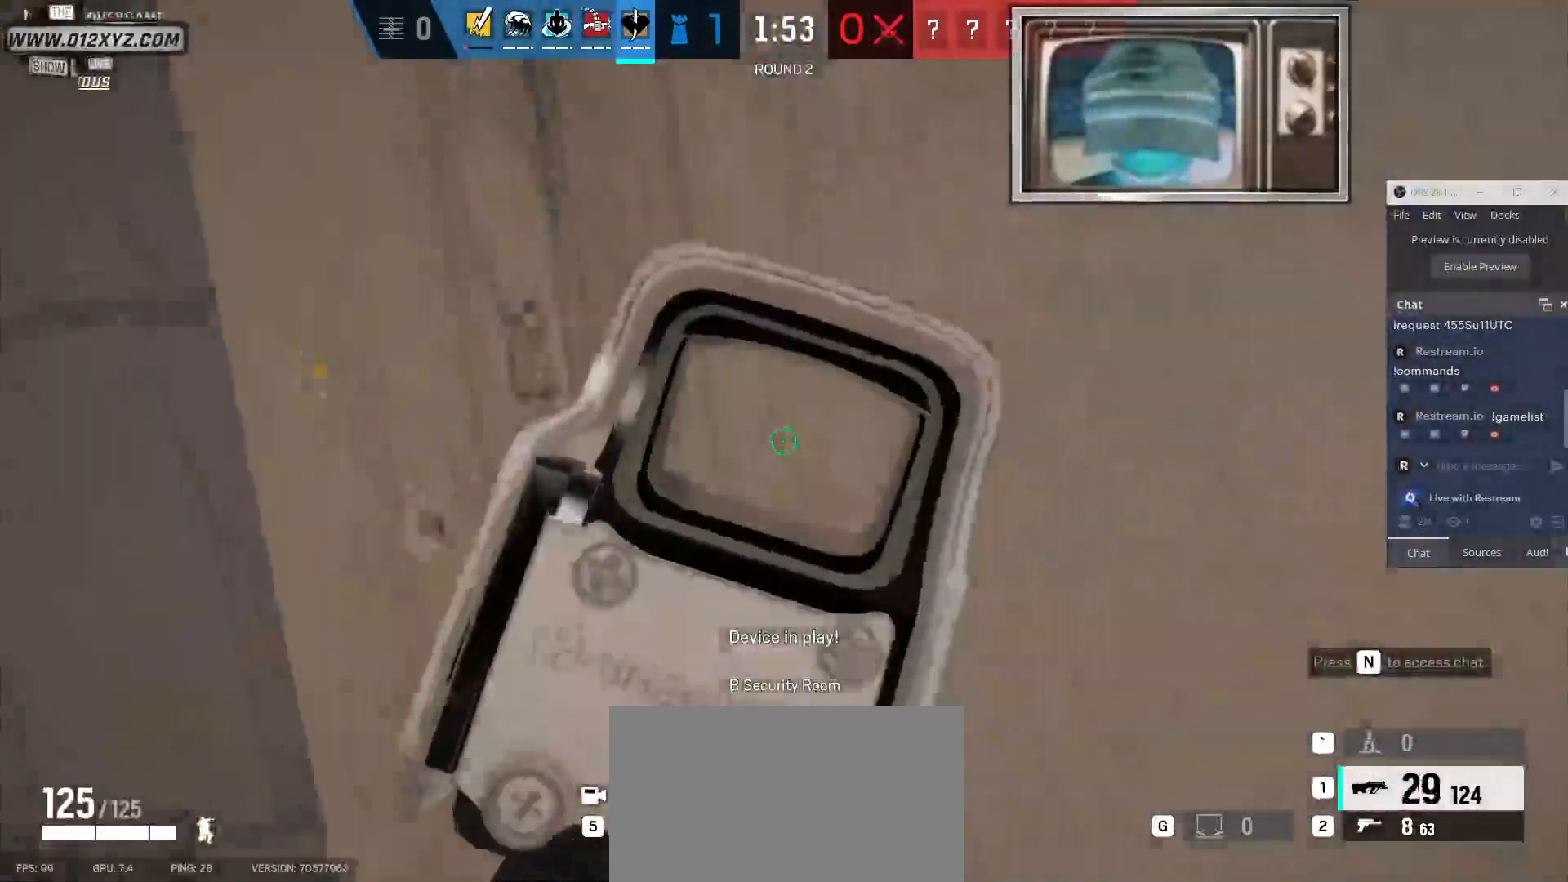
{"keys": [], "mouse": ["left"], "events": []}
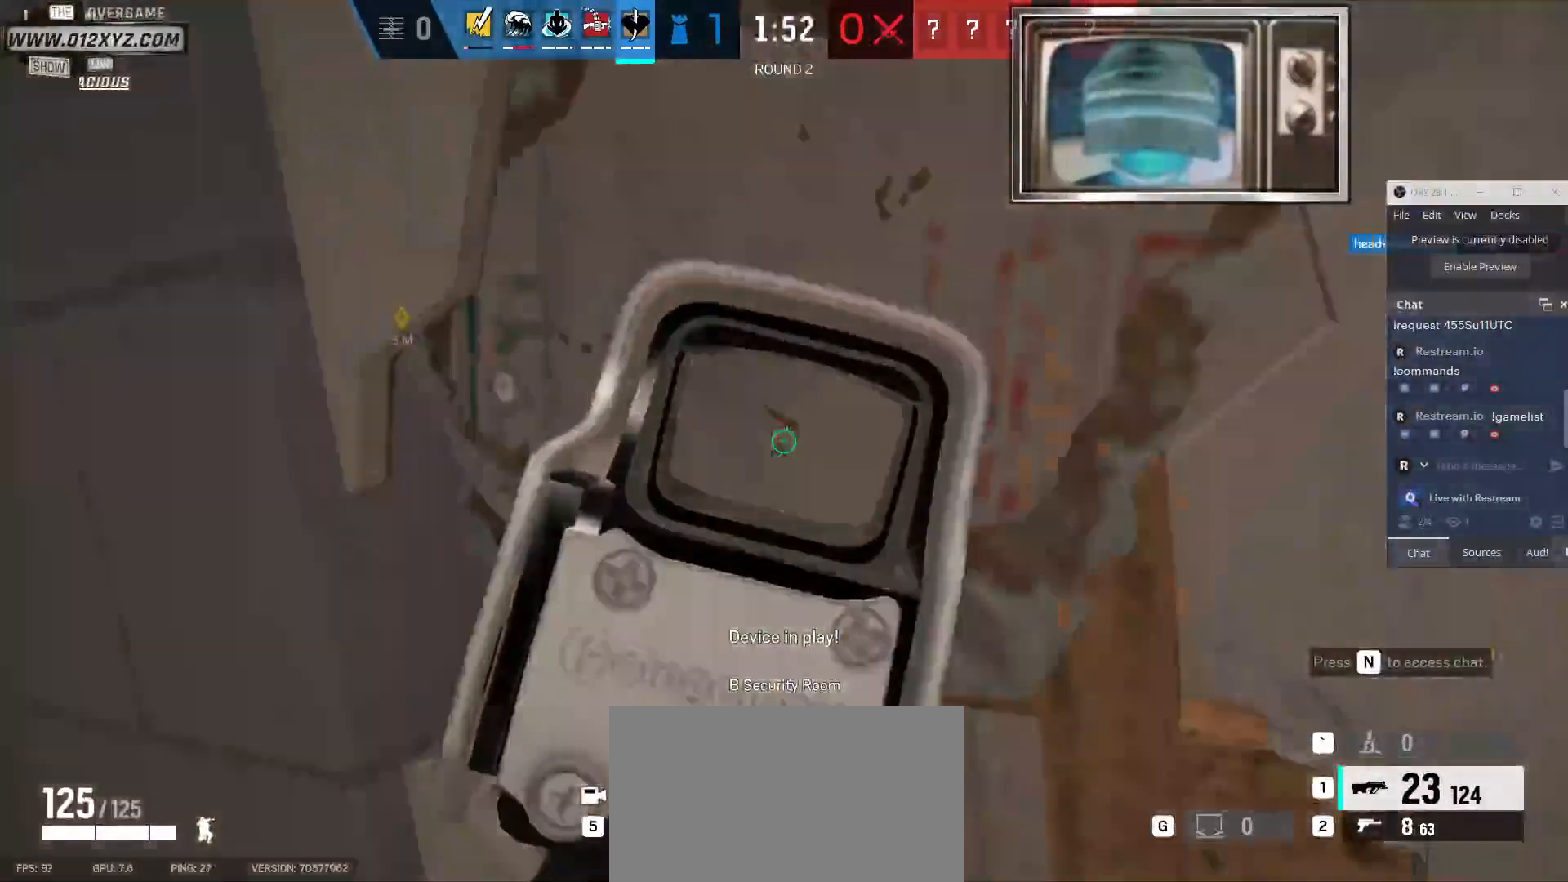
{"keys": ["d"], "mouse": [], "events": [[400, "d", "down"], [400, "mouse_left", "up"]]}
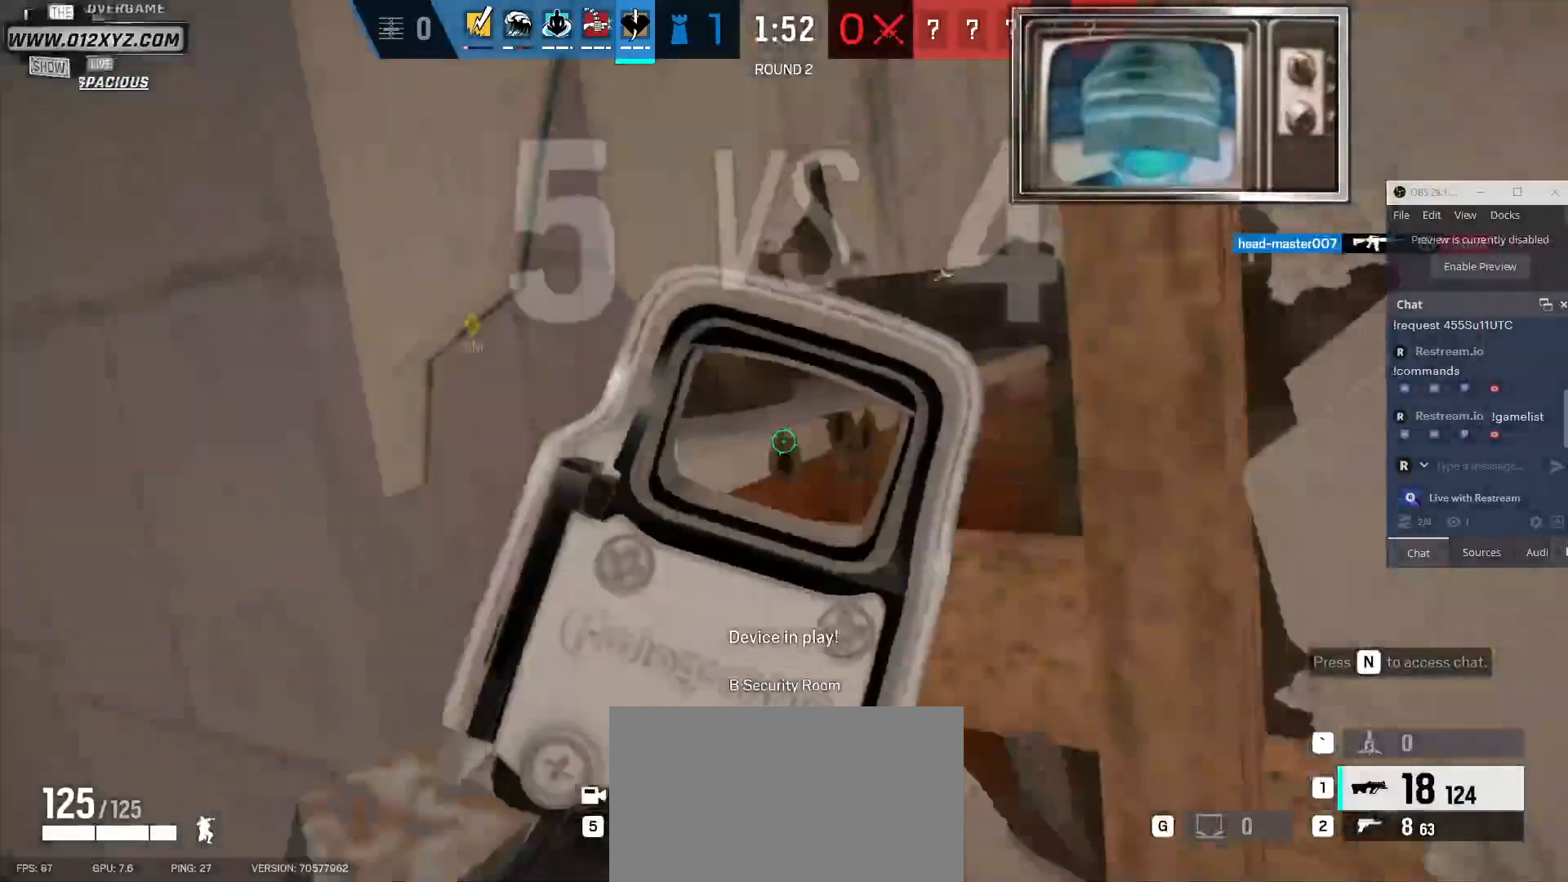
{"keys": ["a"], "mouse": [], "events": [[33, "d", "up"], [500, "a", "down"]]}
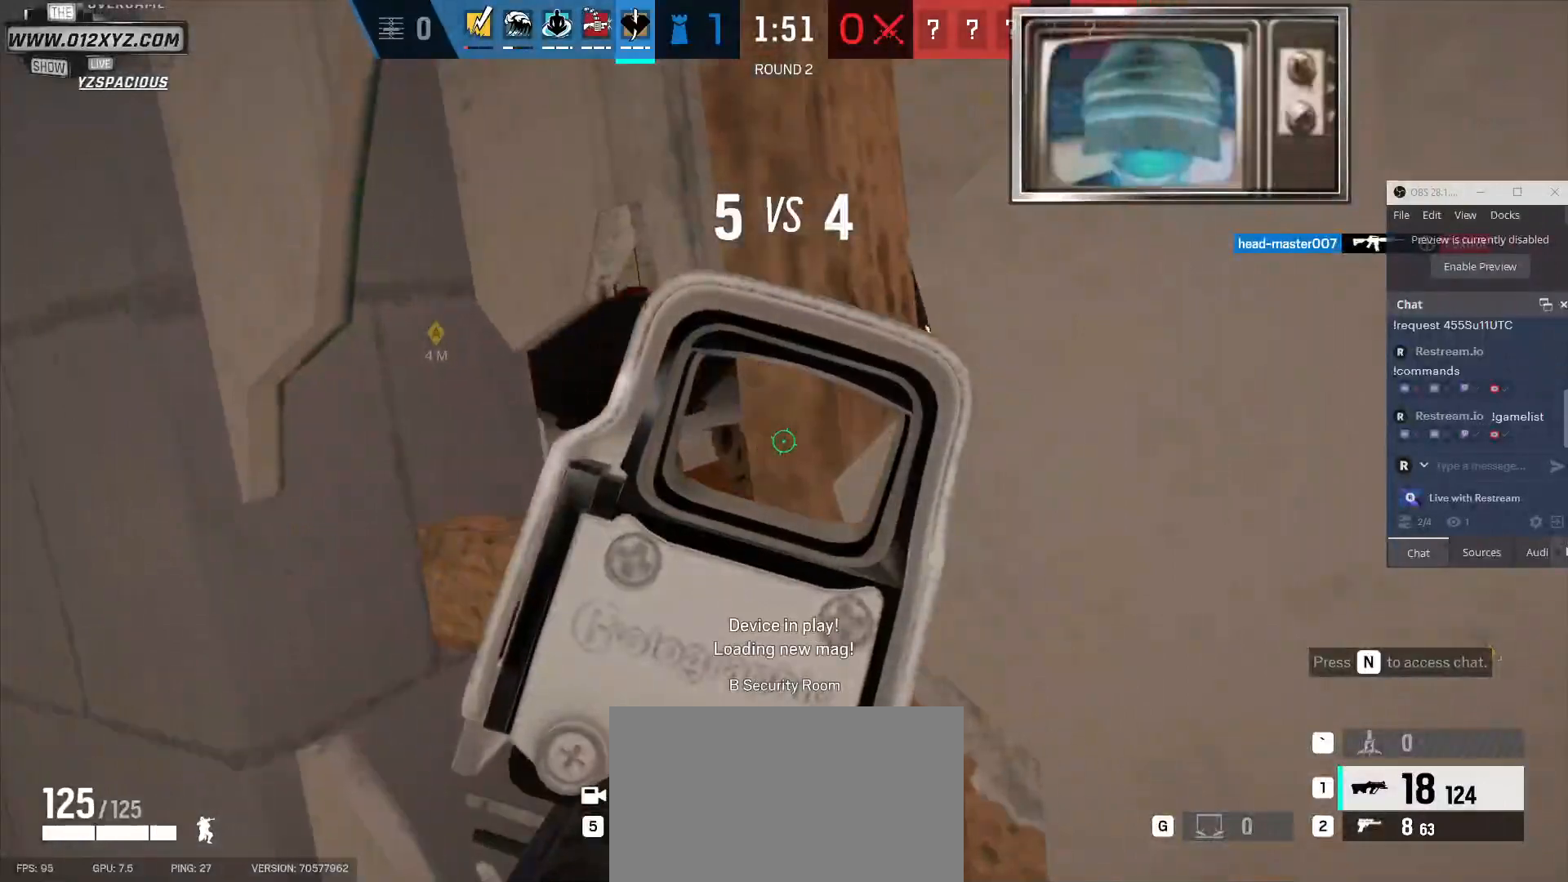
{"keys": [], "mouse": [], "events": [[133, "a", "up"], [400, "a", "down"], [500, "a", "up"]]}
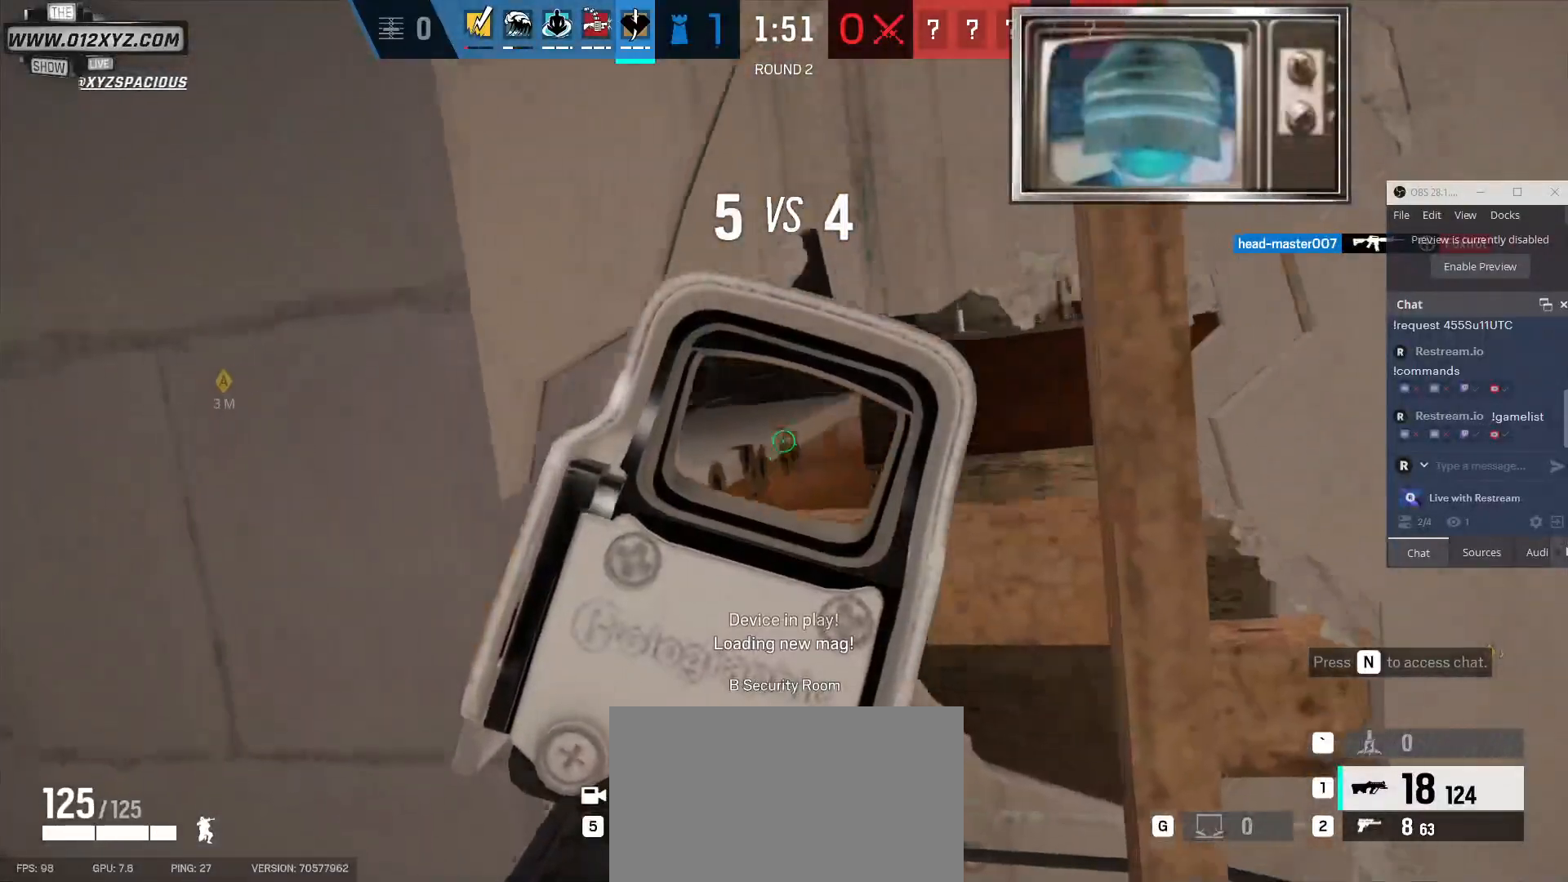
{"keys": [], "mouse": [], "events": []}
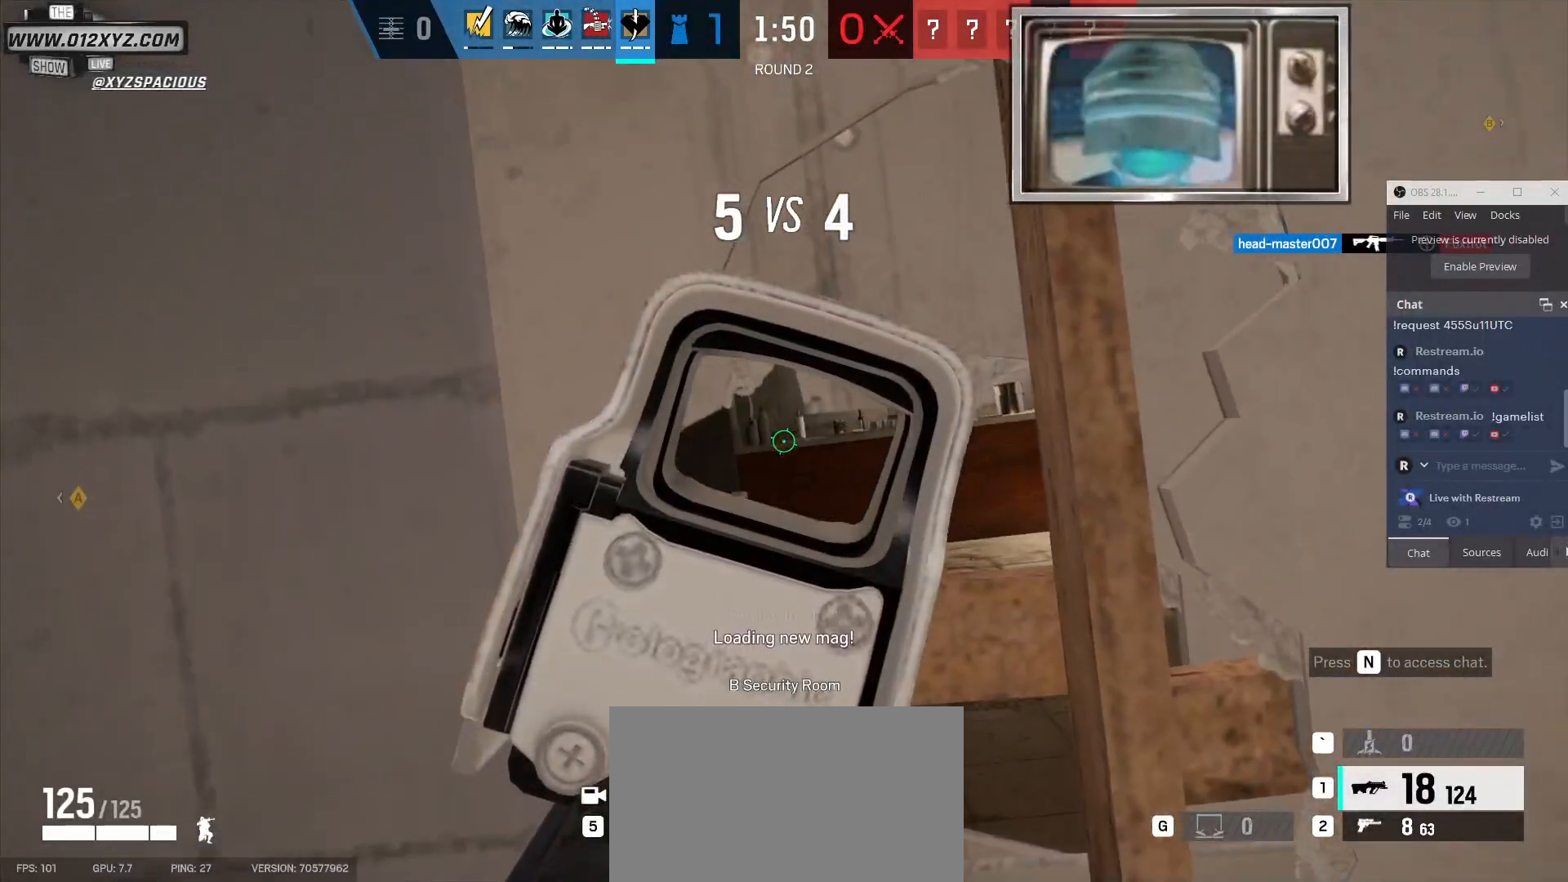
{"keys": [], "mouse": [], "events": [[67, "c", "down"], [100, "c", "up"], [367, "c", "down"], [467, "c", "up"]]}
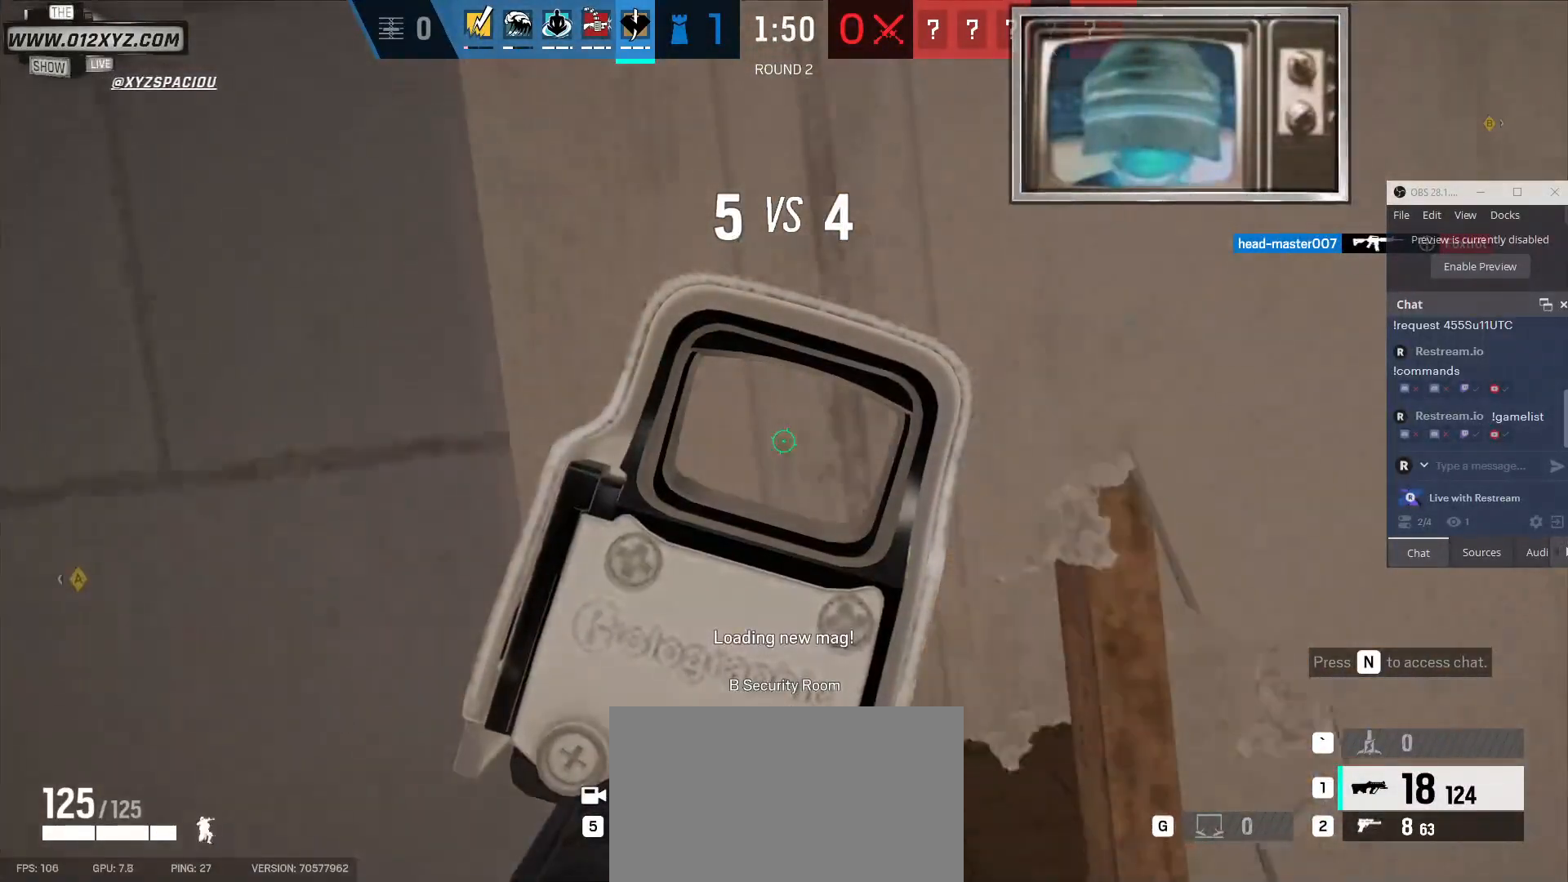
{"keys": [], "mouse": [], "events": [[233, "d", "down"], [367, "d", "up"]]}
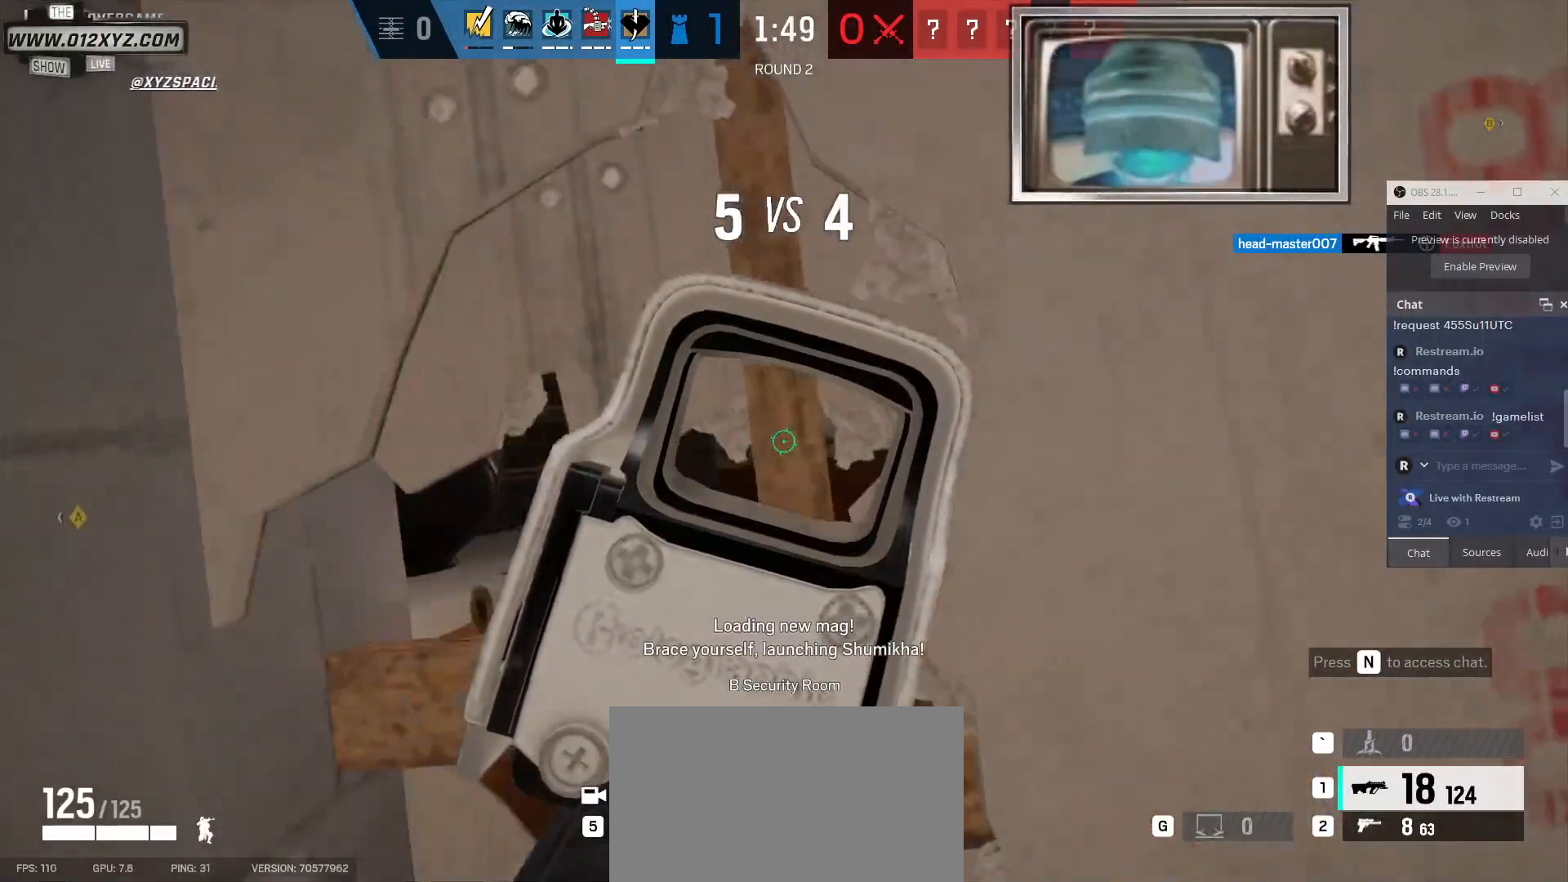
{"keys": [], "mouse": [], "events": [[33, "a", "down"], [167, "a", "up"]]}
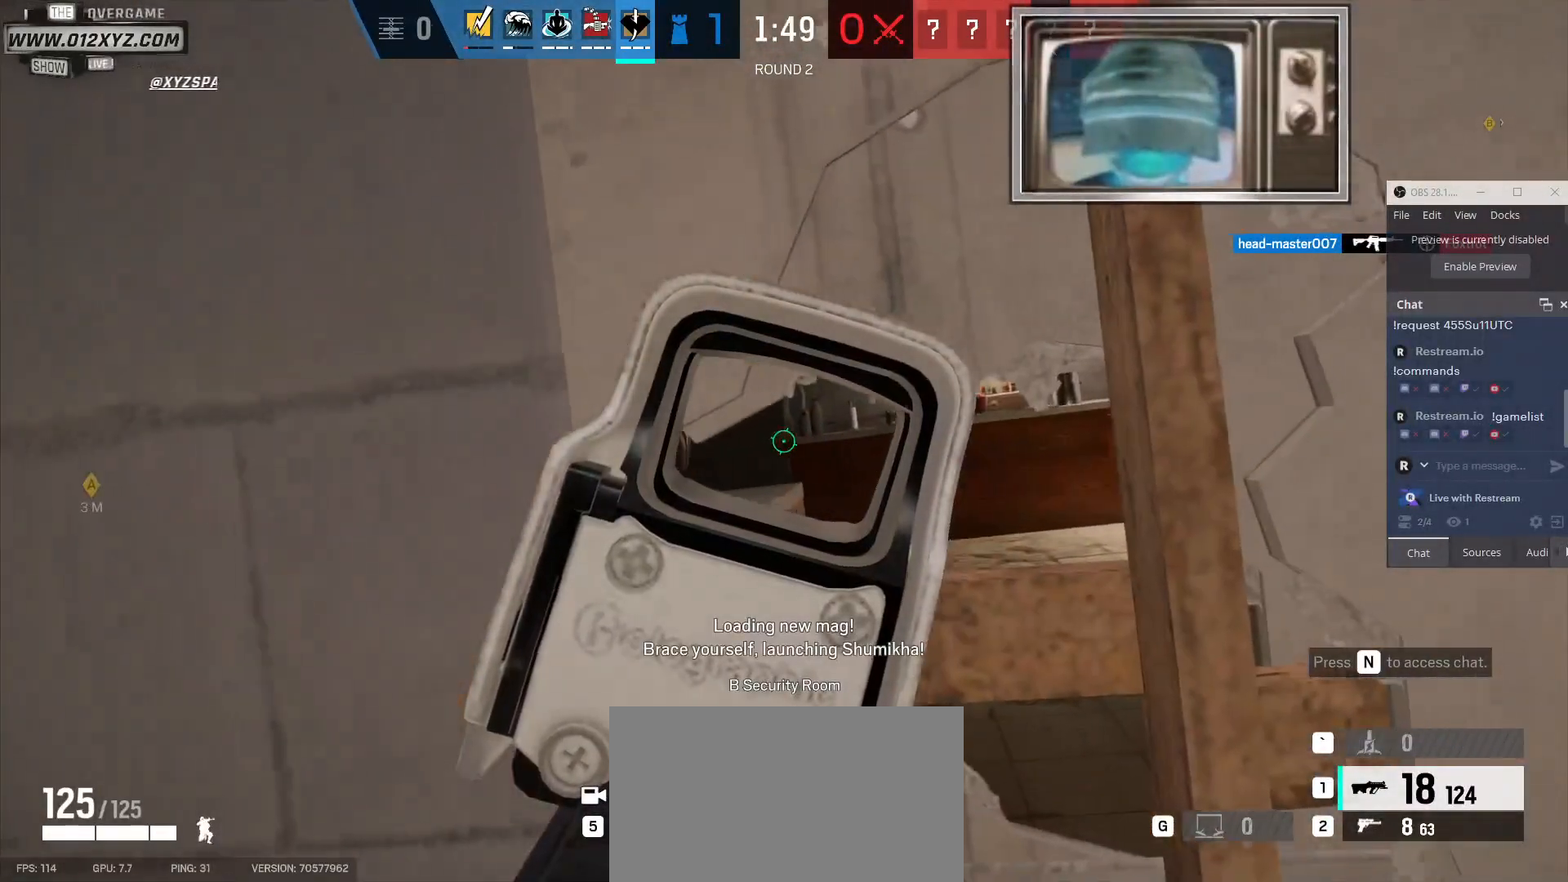
{"keys": [], "mouse": [], "events": [[33, "d", "down"], [100, "d", "up"], [233, "d", "down"], [367, "d", "up"]]}
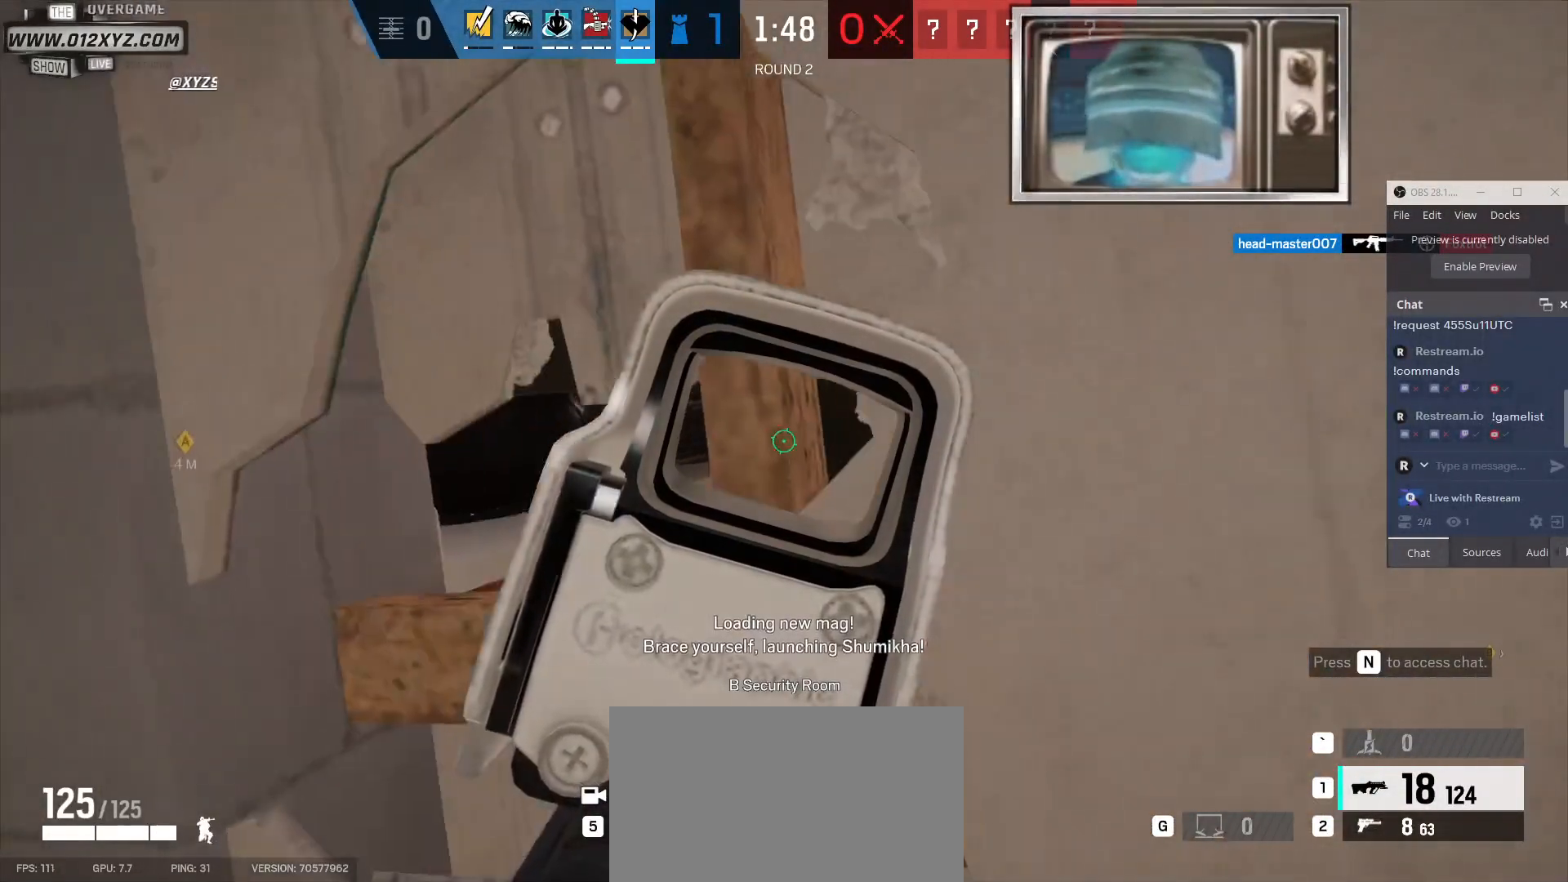
{"keys": [], "mouse": [], "events": [[233, "a", "down"], [267, "a", "up"]]}
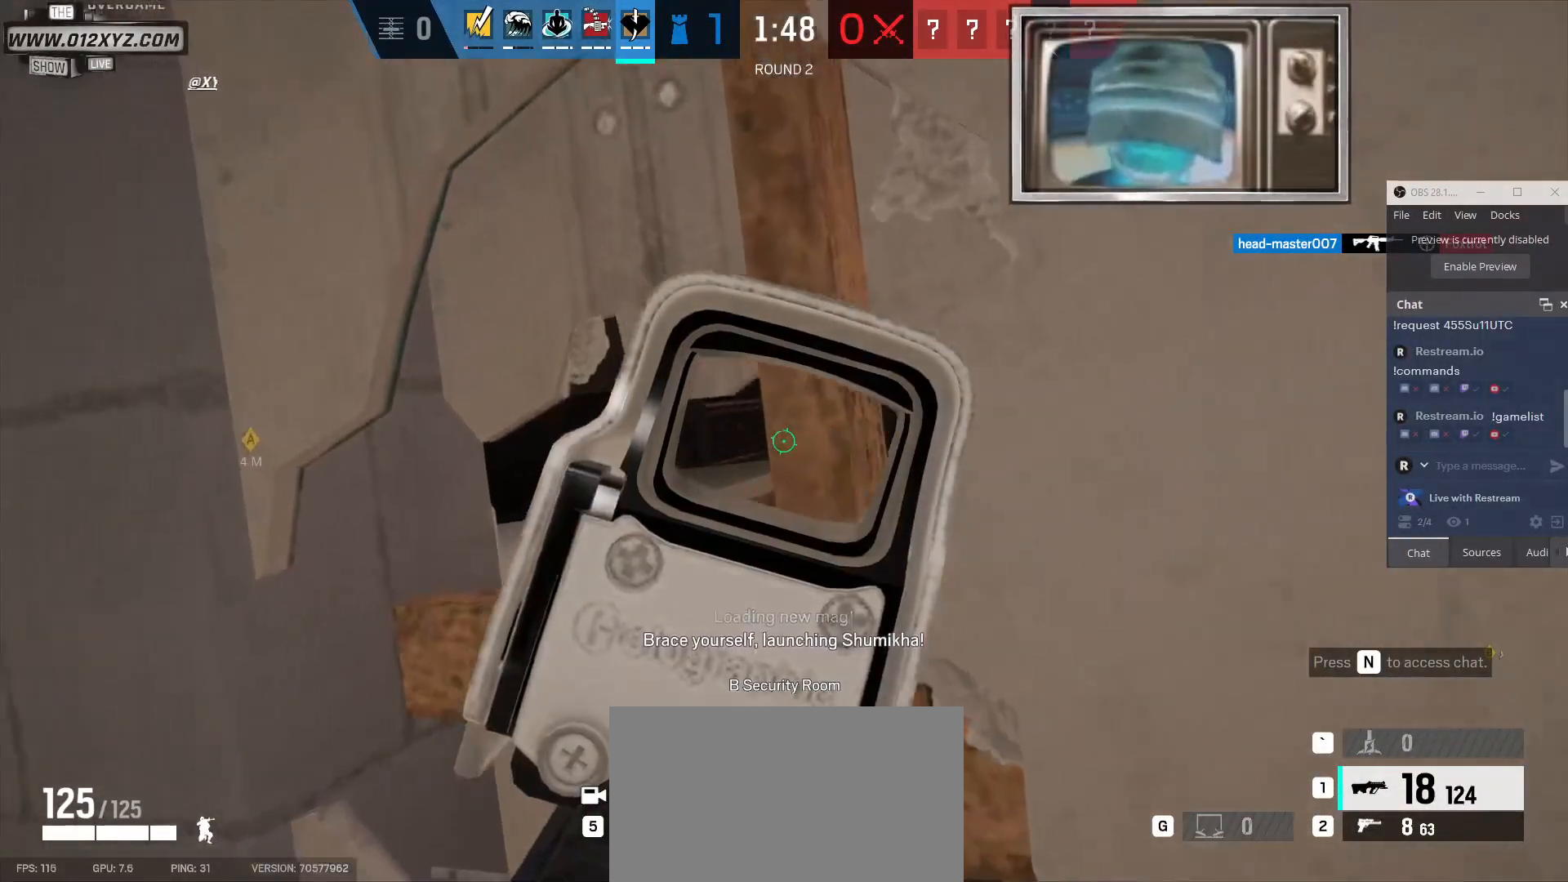
{"keys": ["a"], "mouse": [], "events": [[33, "a", "down"]]}
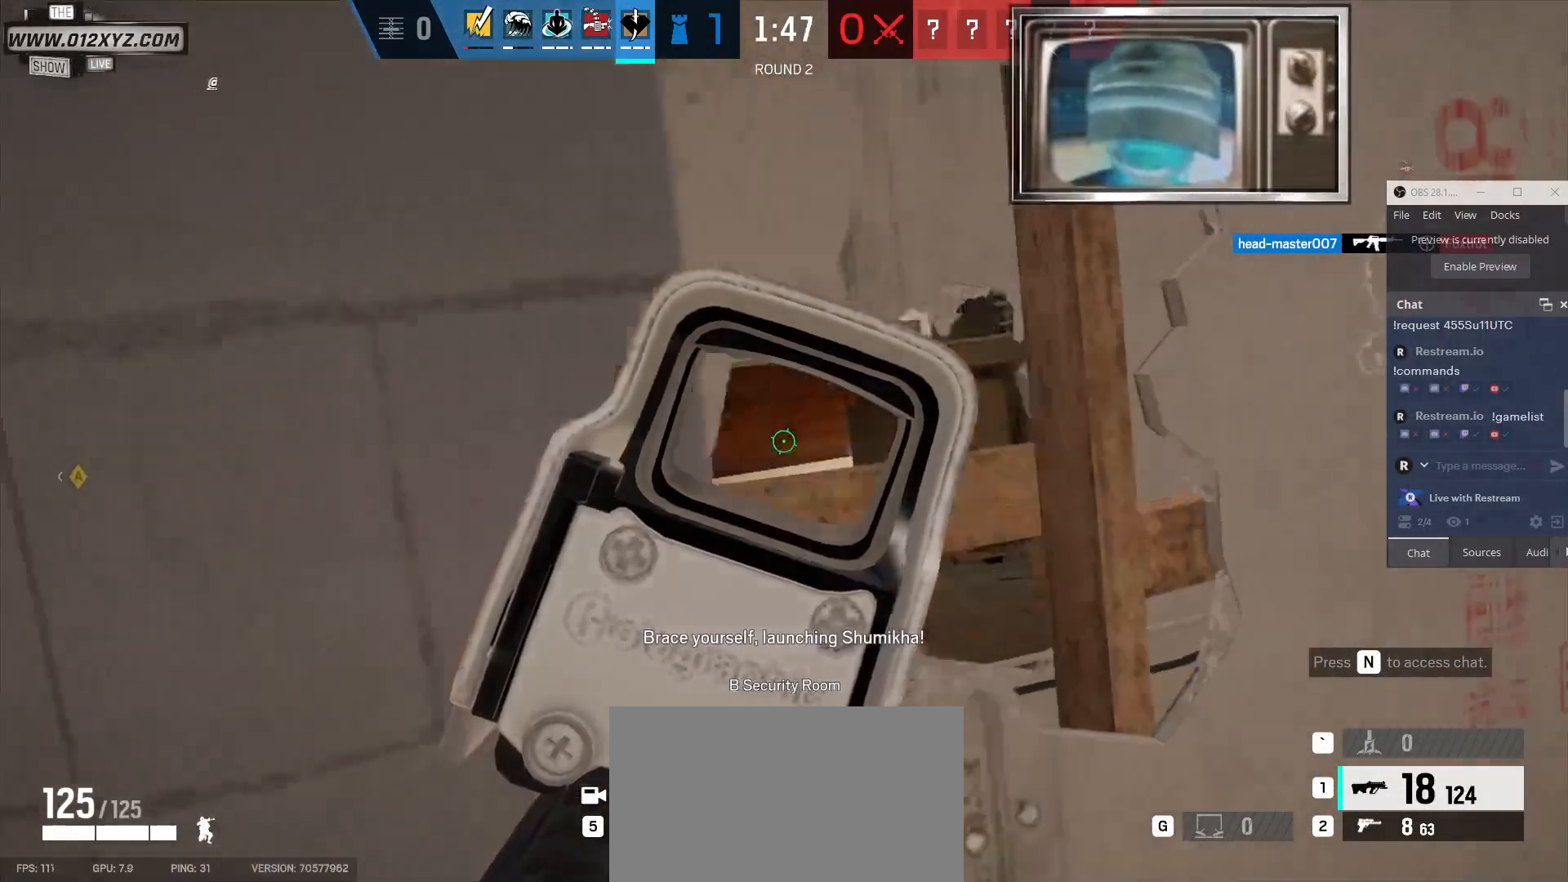
{"keys": ["a"], "mouse": [], "events": []}